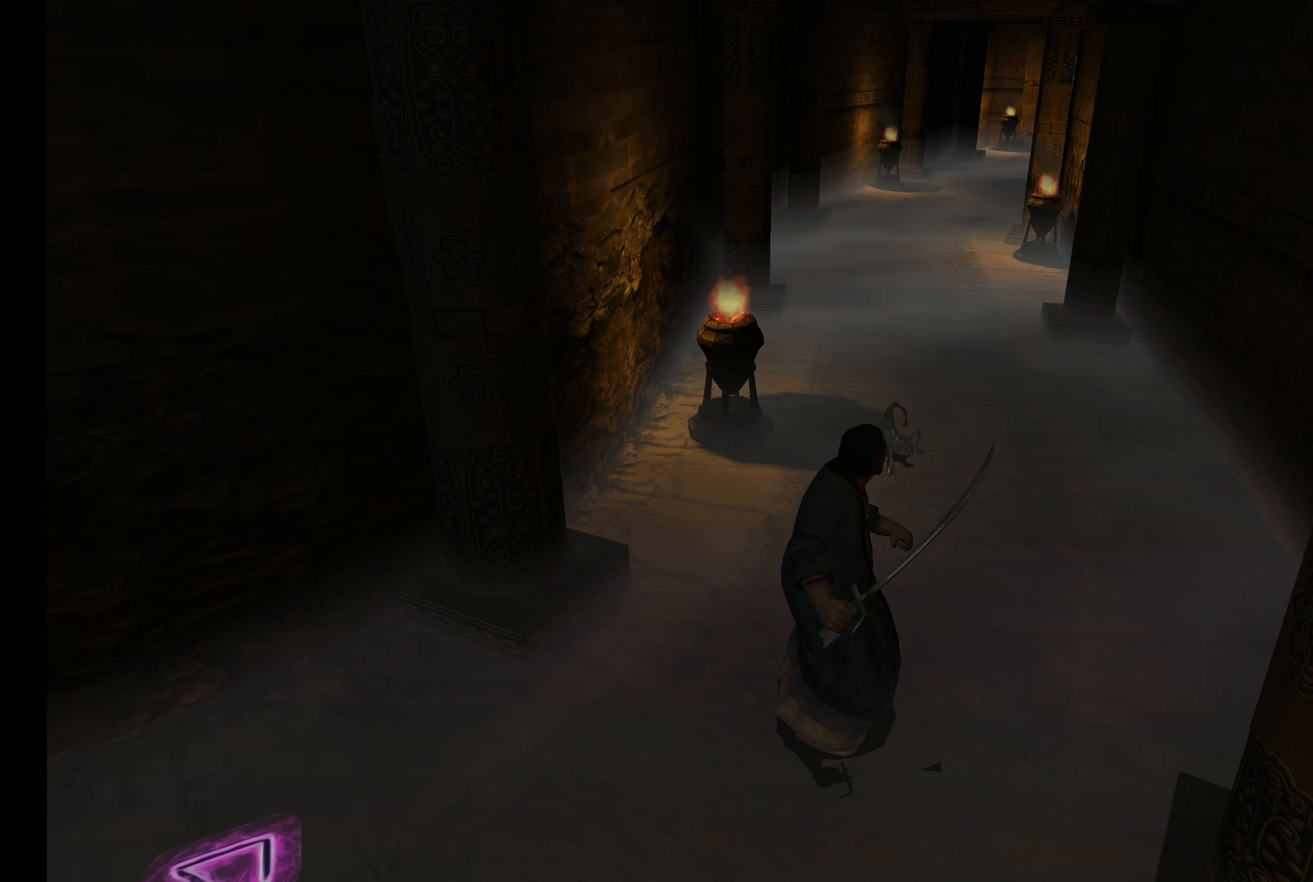
Gameplay with a controller (PlayStation layout); each line is a JSON object with the inputs held at the frame after it. "events" lists button and stick changes between this image and that frame as [ms after this image, input, new state], when the widget could be followed in between. Not read: L3 R3.
{"buttons": ["CIRCLE"], "left_stick": "up-right", "right_stick": "center", "events": [[16, "R2", "up"], [166, "CIRCLE", "down"]]}
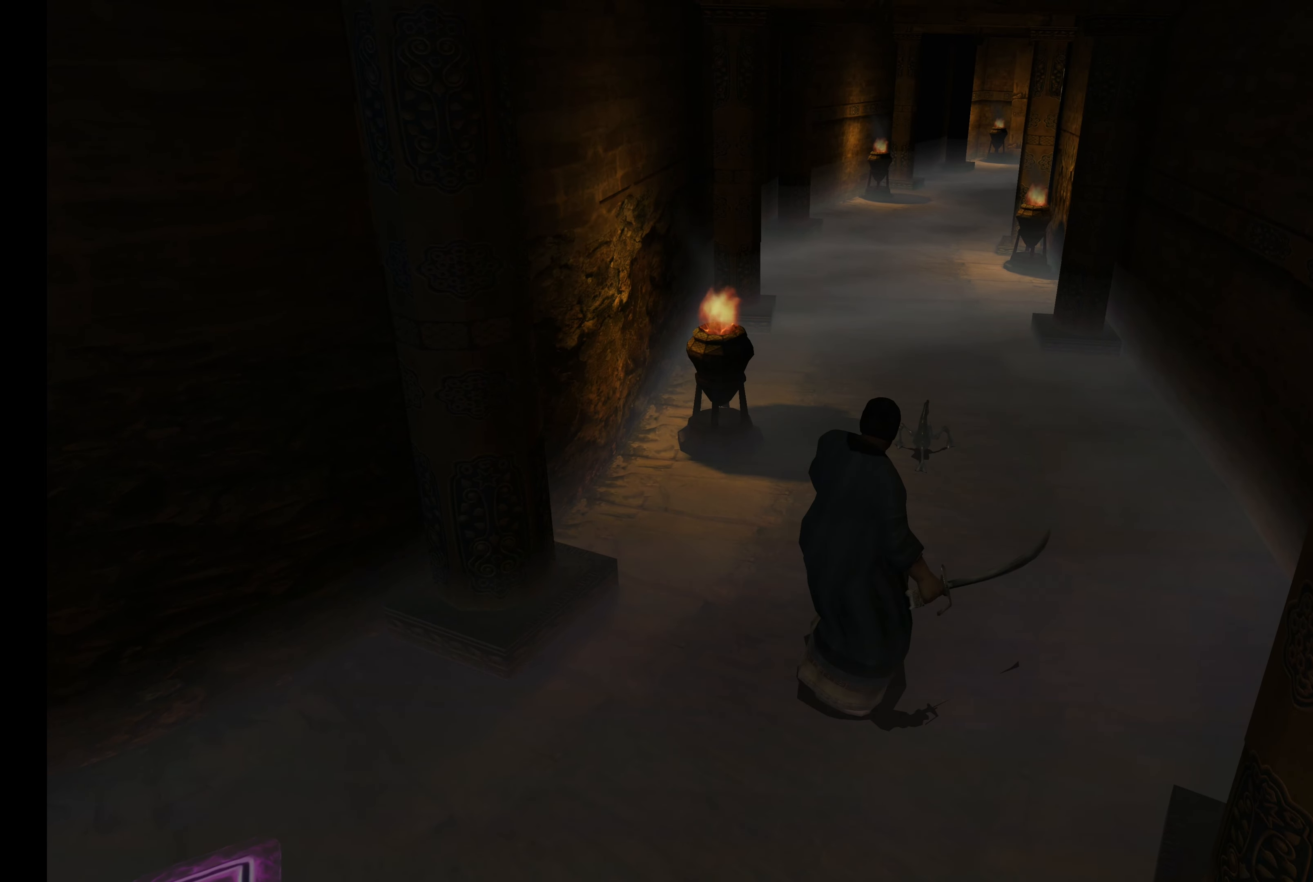
{"buttons": ["CIRCLE"], "left_stick": "up-right", "right_stick": "center", "events": []}
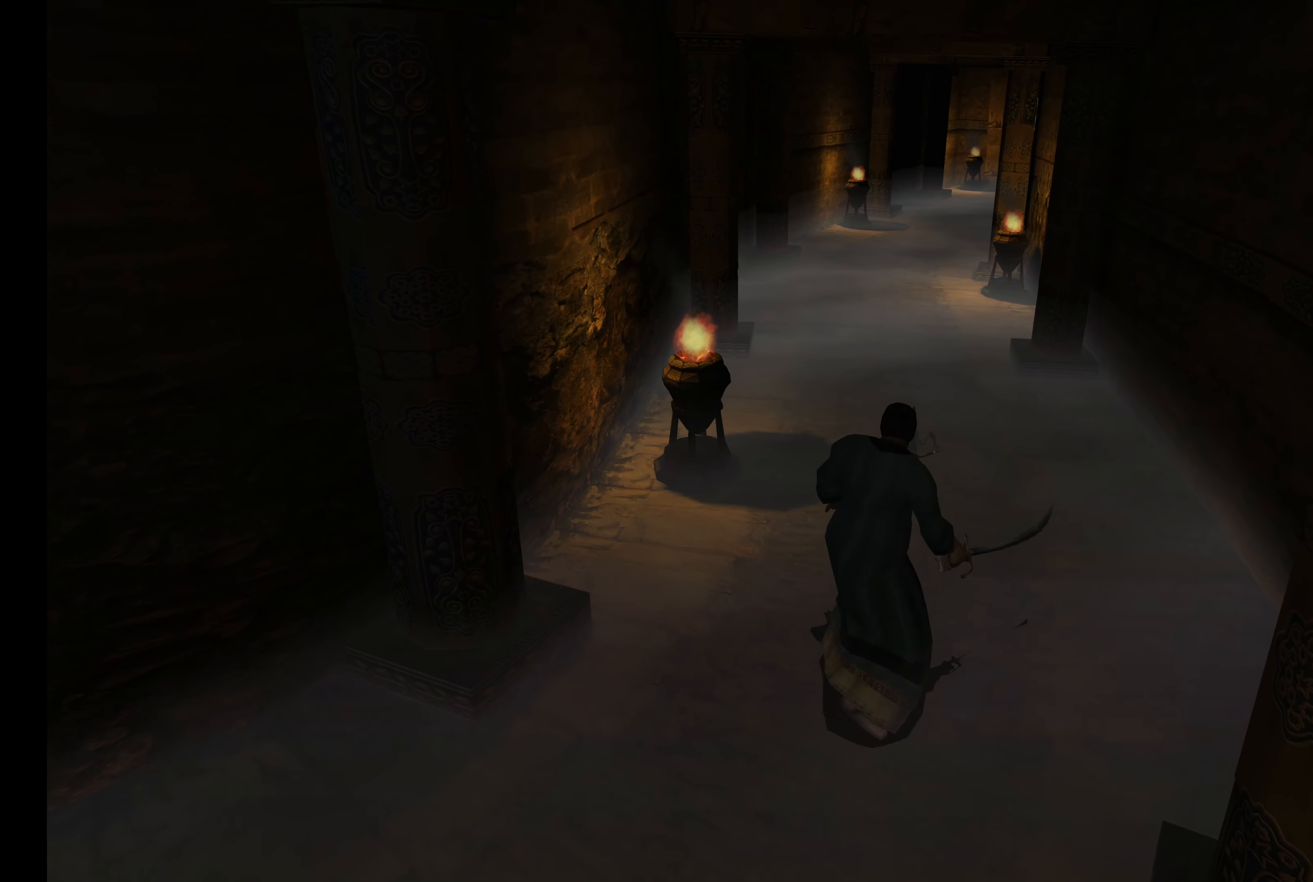
{"buttons": ["CIRCLE"], "left_stick": "up", "right_stick": "center", "events": [[466, "left_stick", "up"]]}
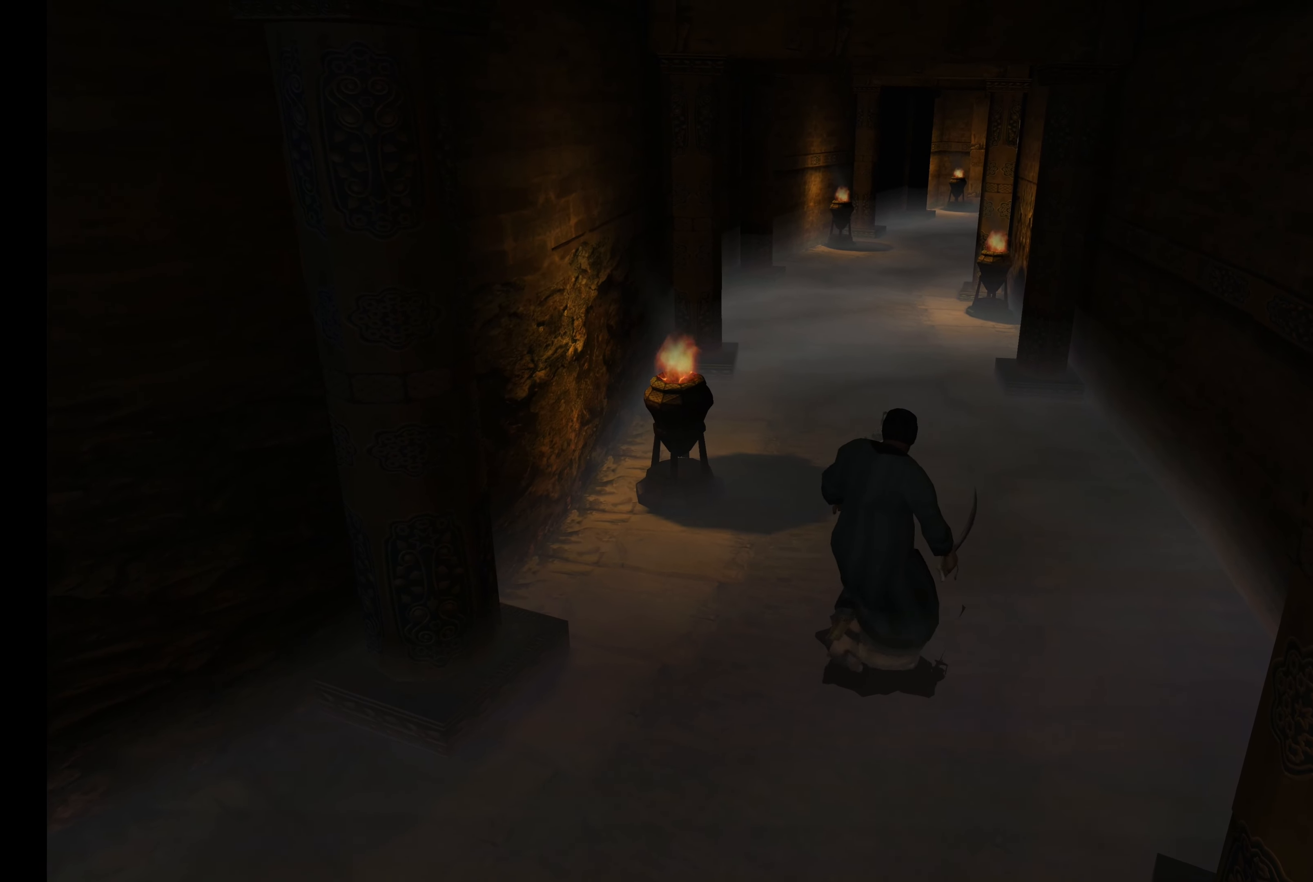
{"buttons": ["CIRCLE"], "left_stick": "up", "right_stick": "center", "events": []}
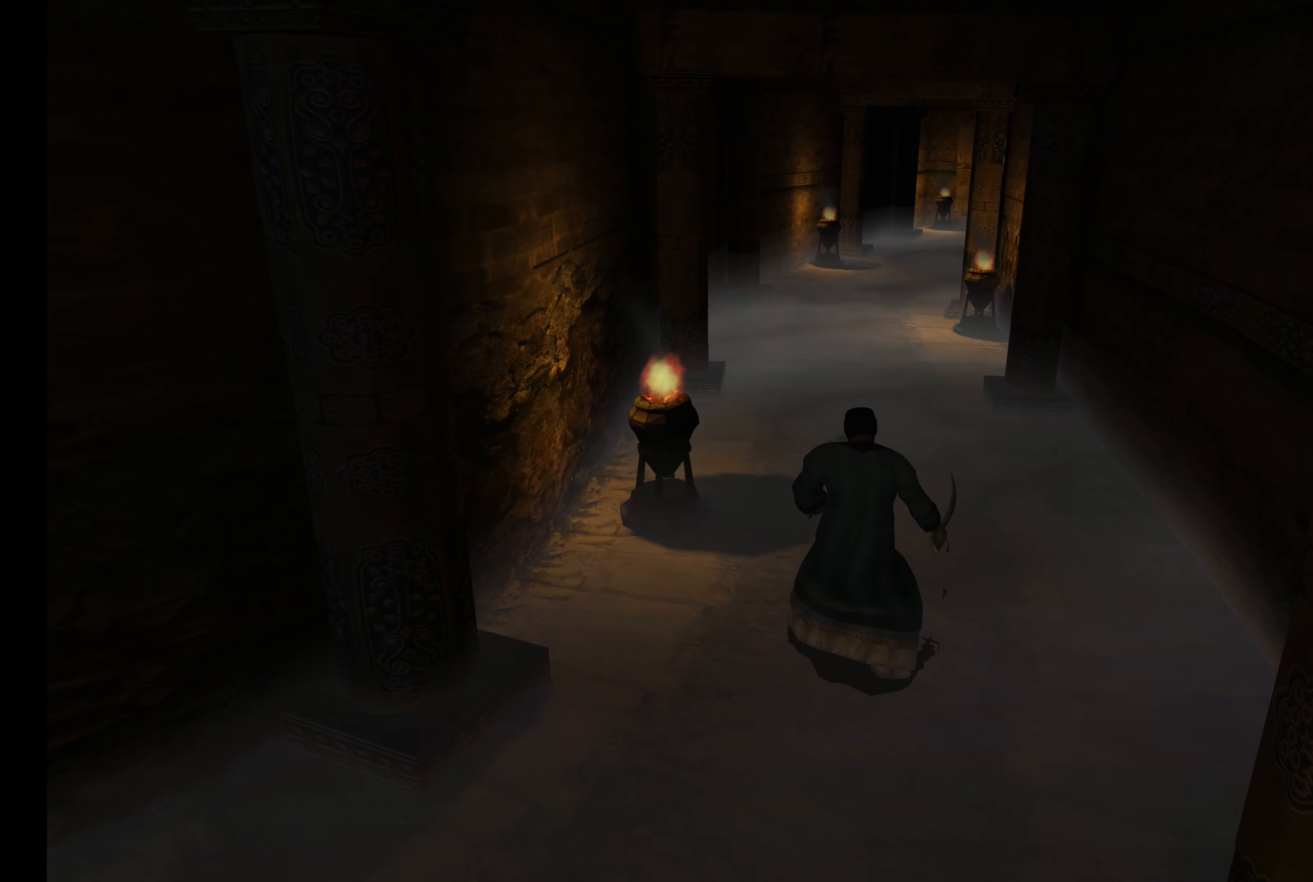
{"buttons": ["CIRCLE"], "left_stick": "up-right", "right_stick": "center", "events": [[333, "left_stick", "up-right"]]}
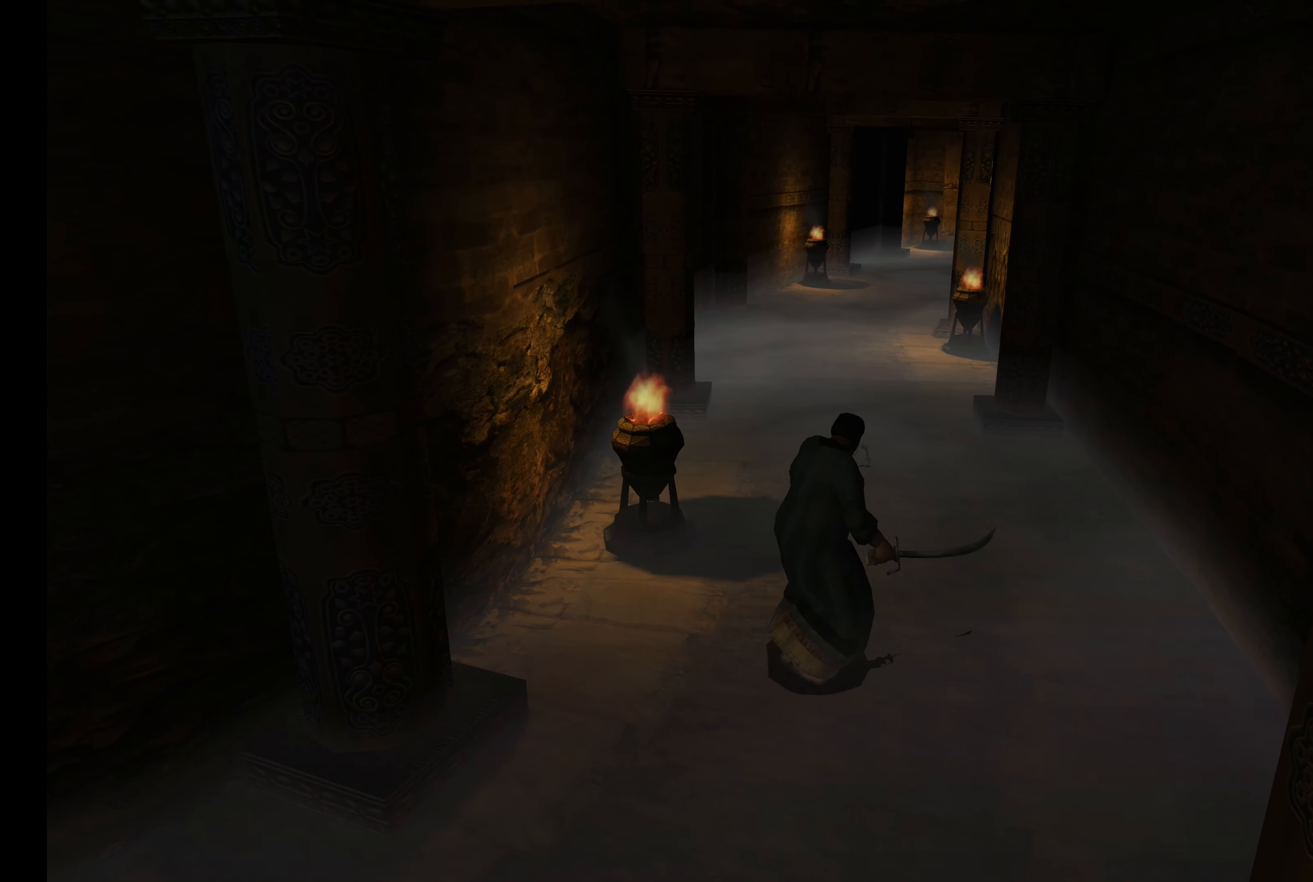
{"buttons": ["CIRCLE"], "left_stick": "up-right", "right_stick": "center", "events": []}
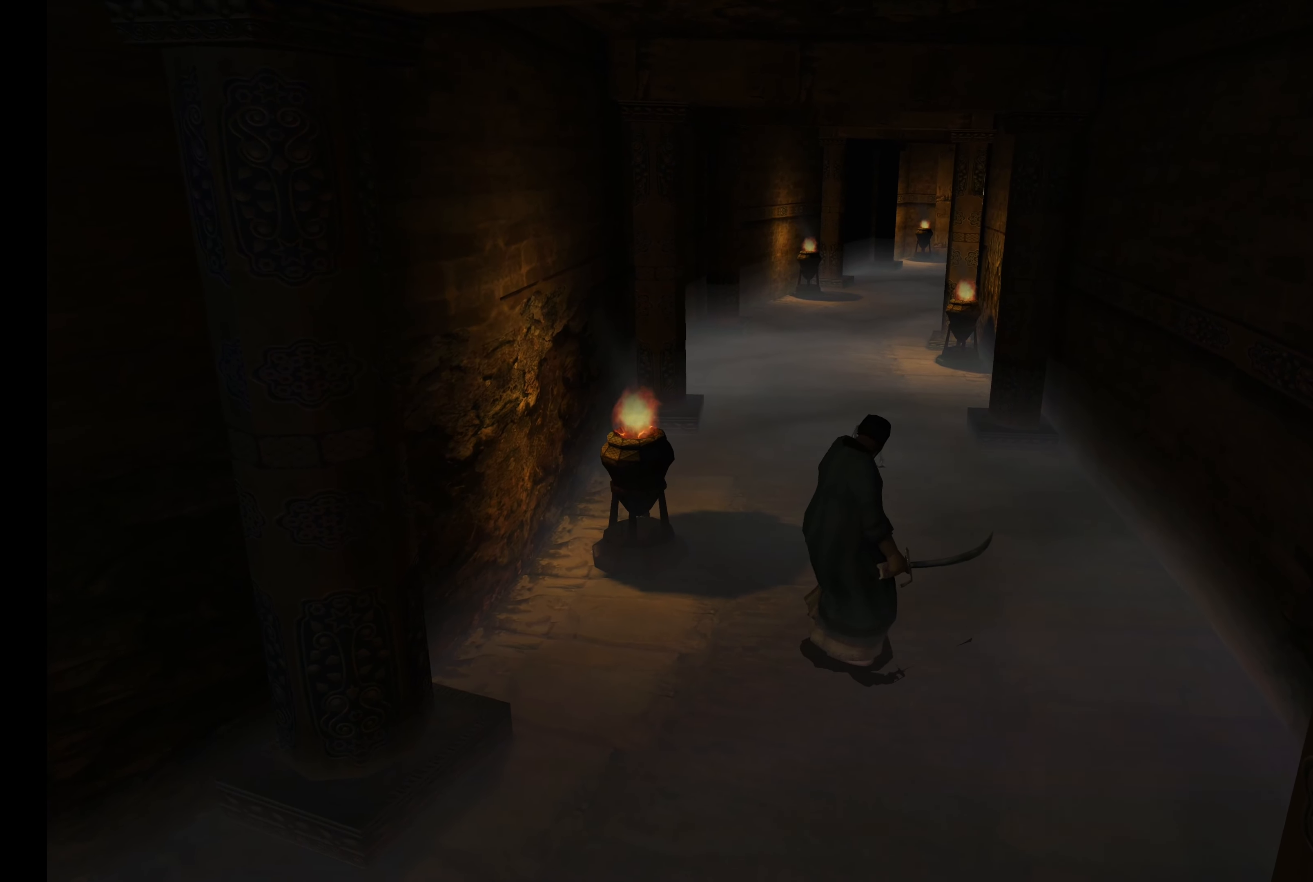
{"buttons": ["CIRCLE"], "left_stick": "up-left", "right_stick": "center", "events": [[66, "left_stick", "up"], [200, "left_stick", "up-left"]]}
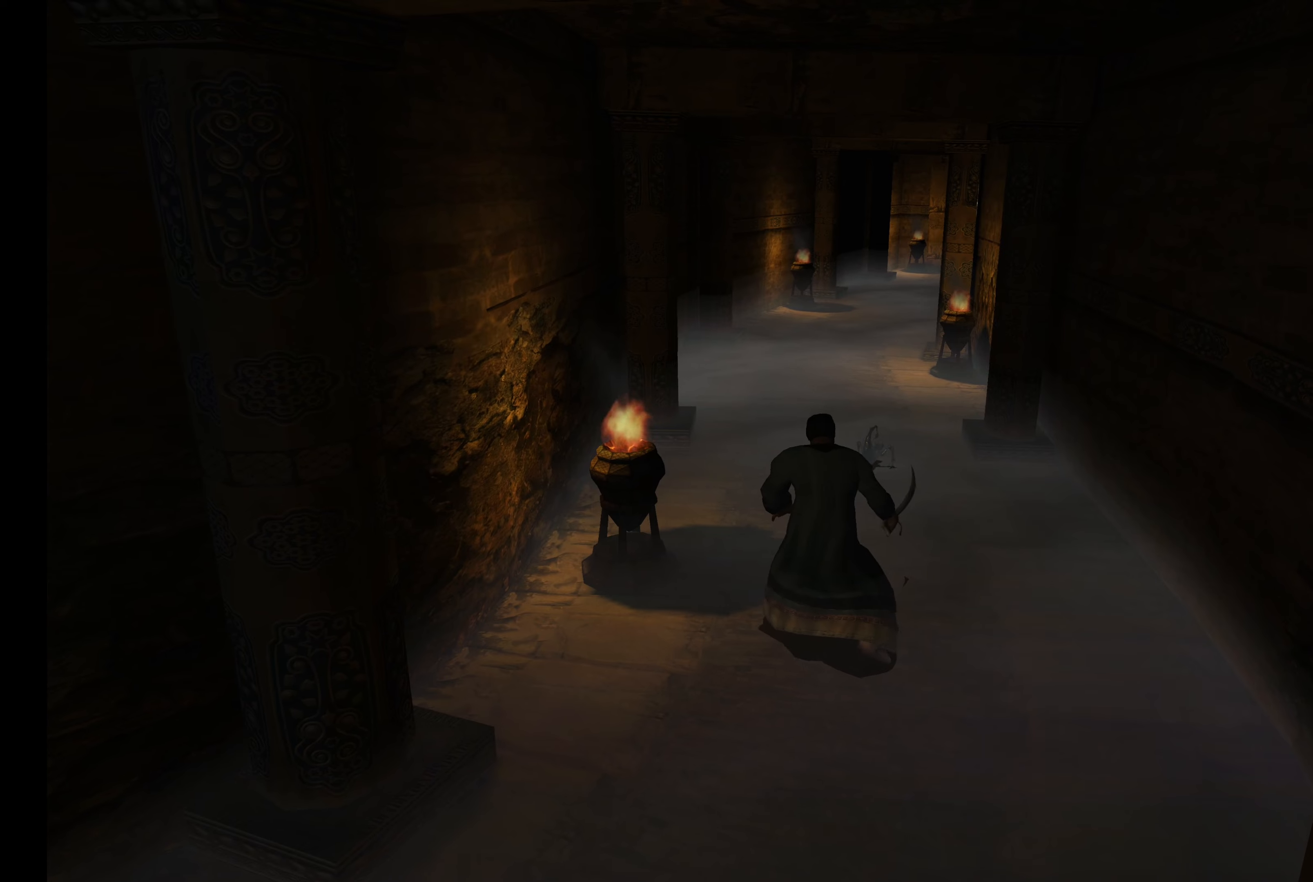
{"buttons": ["CIRCLE"], "left_stick": "up-left", "right_stick": "center", "events": []}
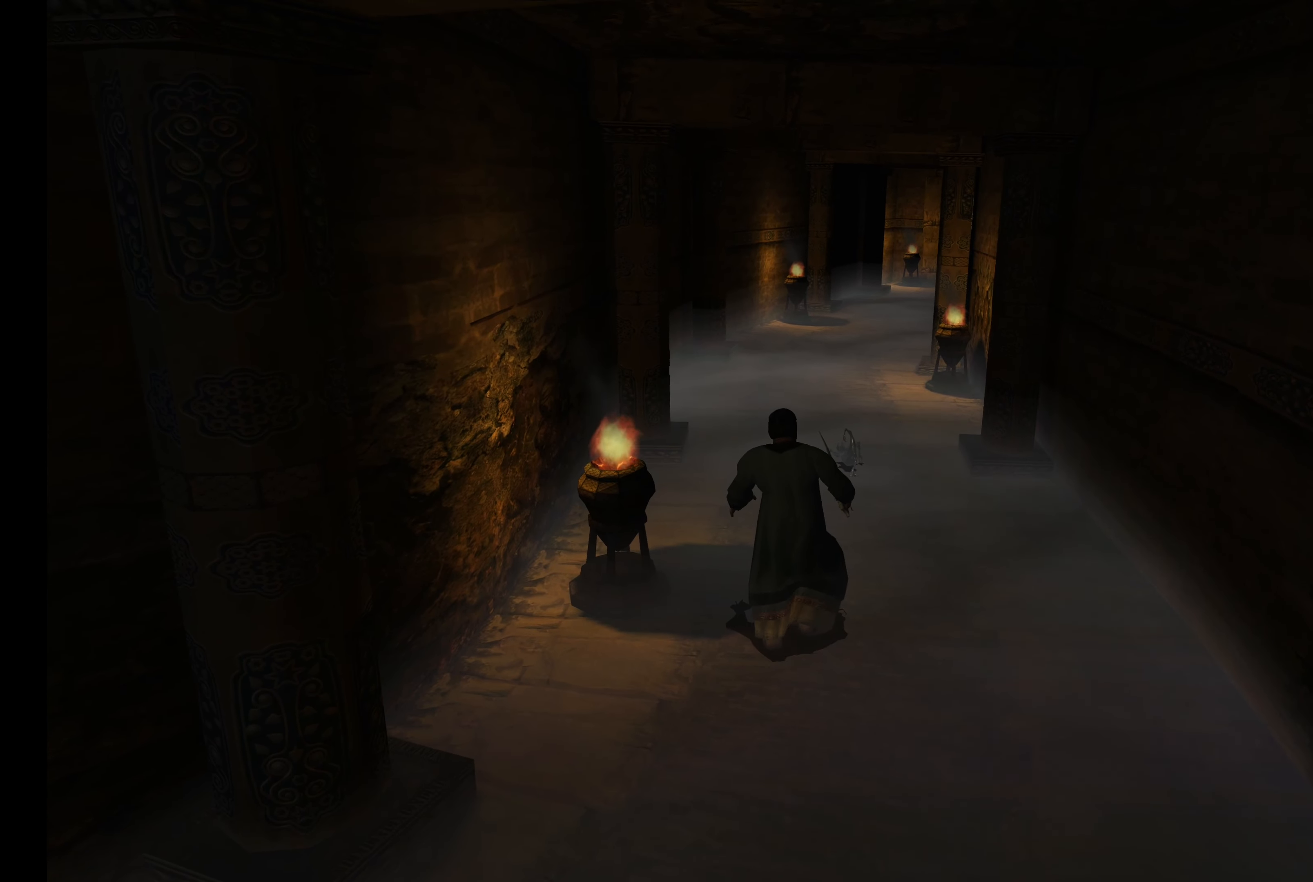
{"buttons": ["CIRCLE"], "left_stick": "up-right", "right_stick": "center", "events": [[117, "left_stick", "up"], [250, "left_stick", "up-right"]]}
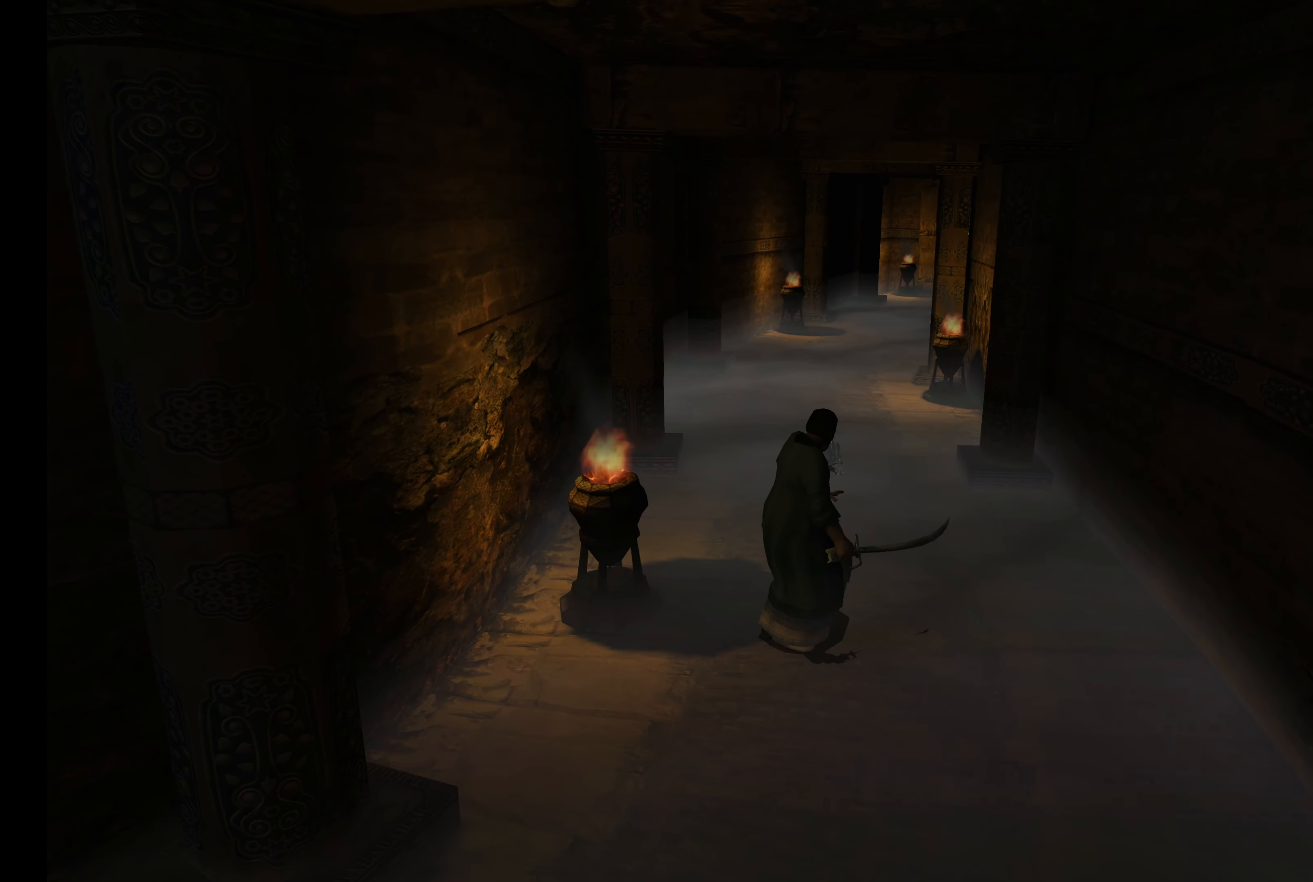
{"buttons": ["CIRCLE"], "left_stick": "up-right", "right_stick": "center", "events": []}
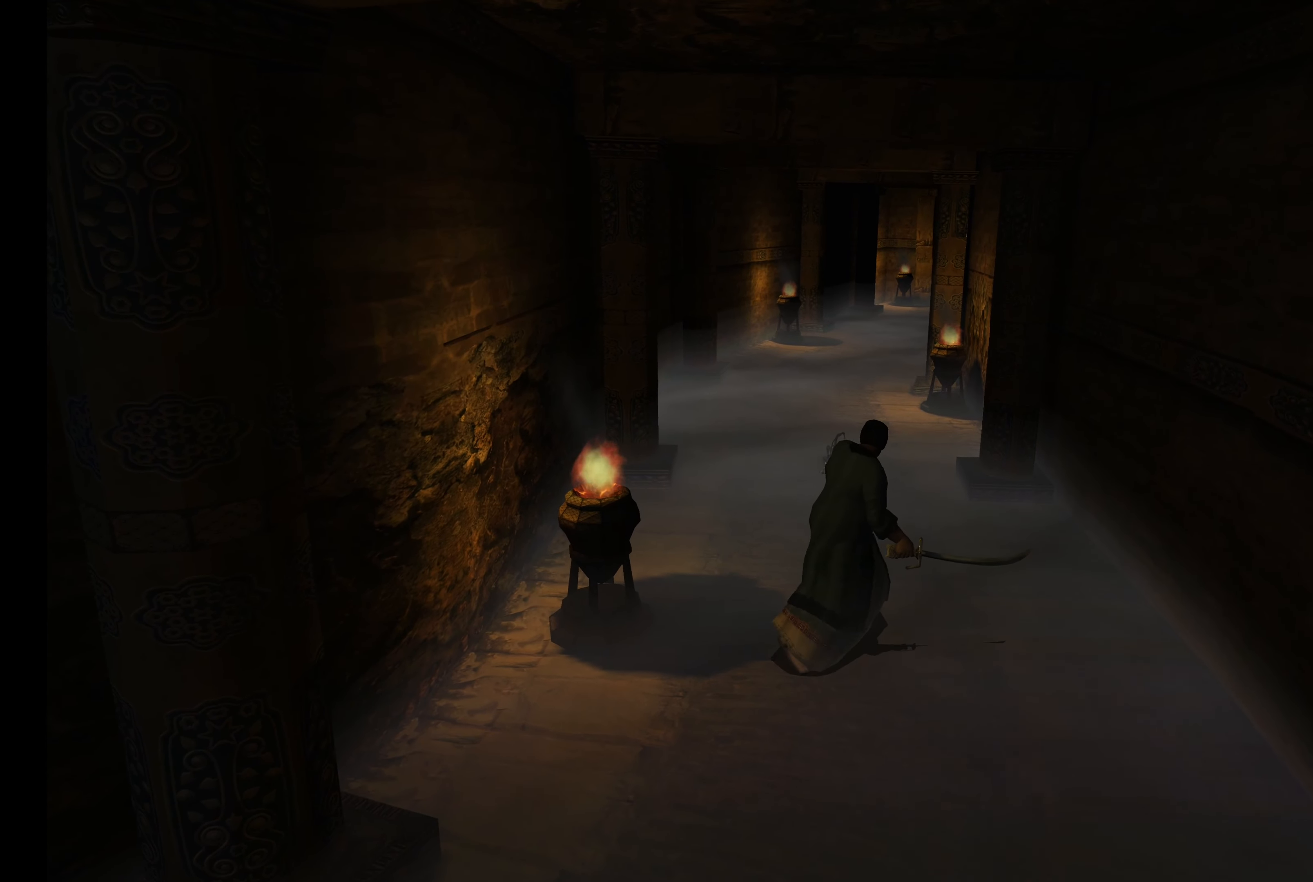
{"buttons": ["CIRCLE"], "left_stick": "up-right", "right_stick": "center", "events": []}
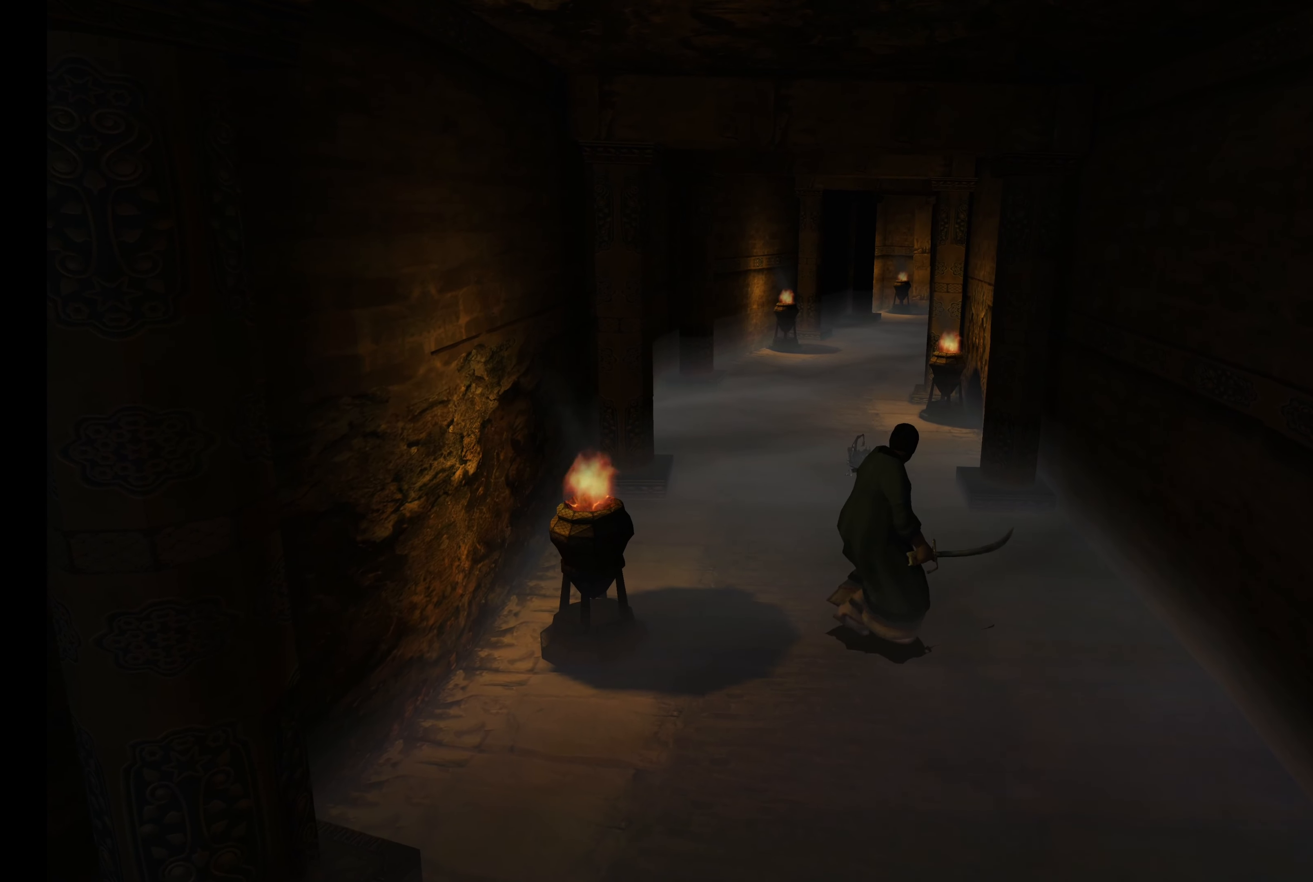
{"buttons": ["CIRCLE"], "left_stick": "up-left", "right_stick": "center", "events": [[167, "left_stick", "up-left"]]}
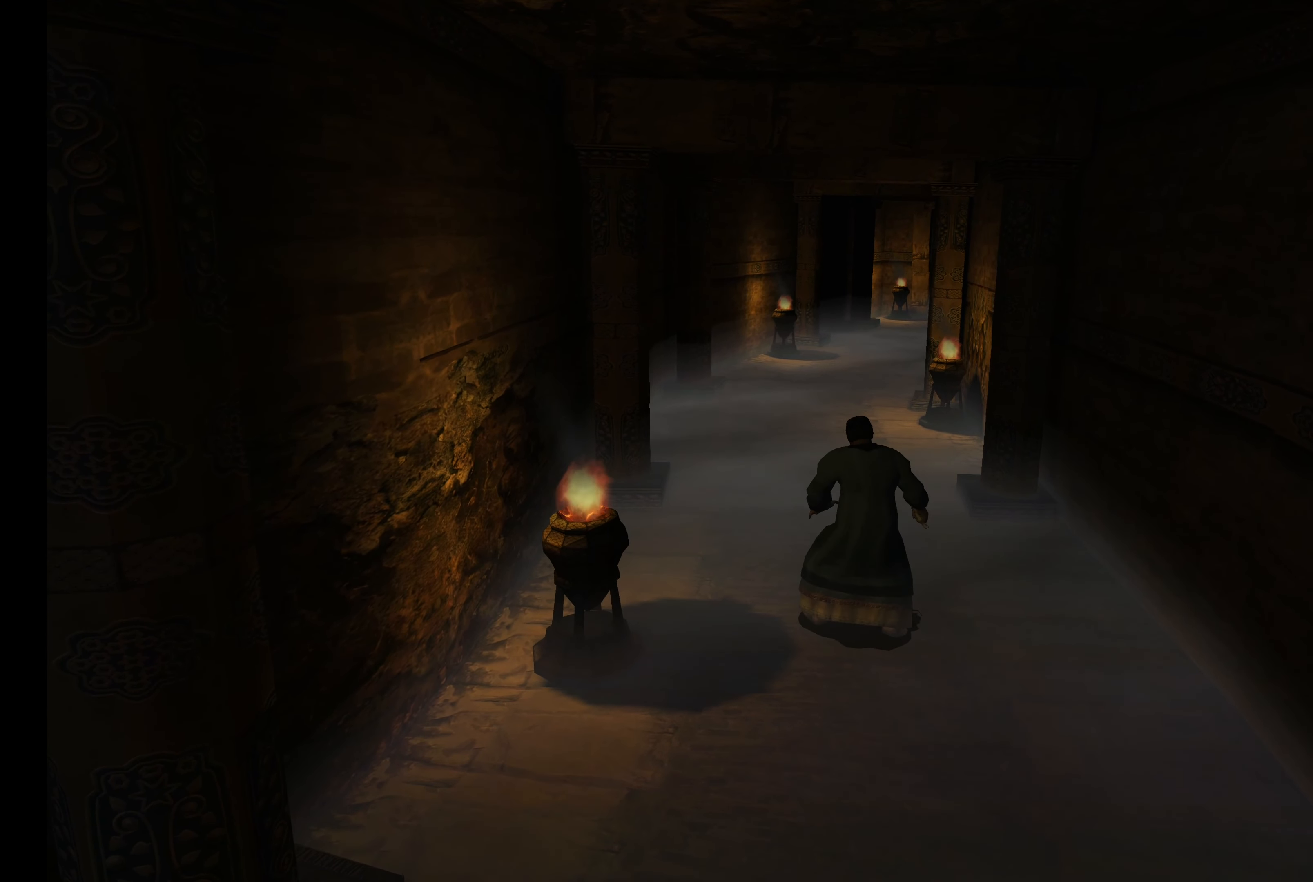
{"buttons": ["CIRCLE"], "left_stick": "up-left", "right_stick": "center", "events": []}
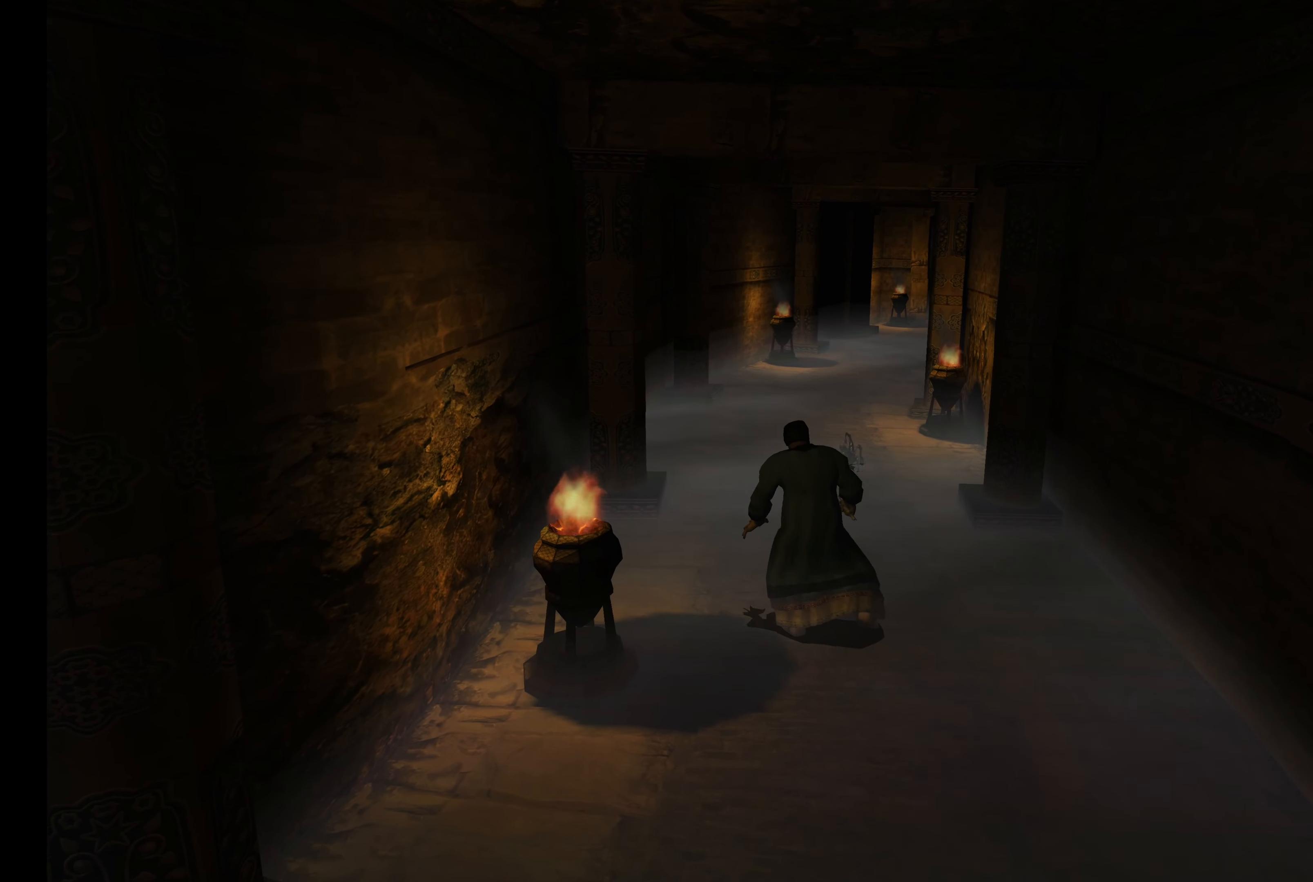
{"buttons": ["CIRCLE"], "left_stick": "up-left", "right_stick": "center", "events": []}
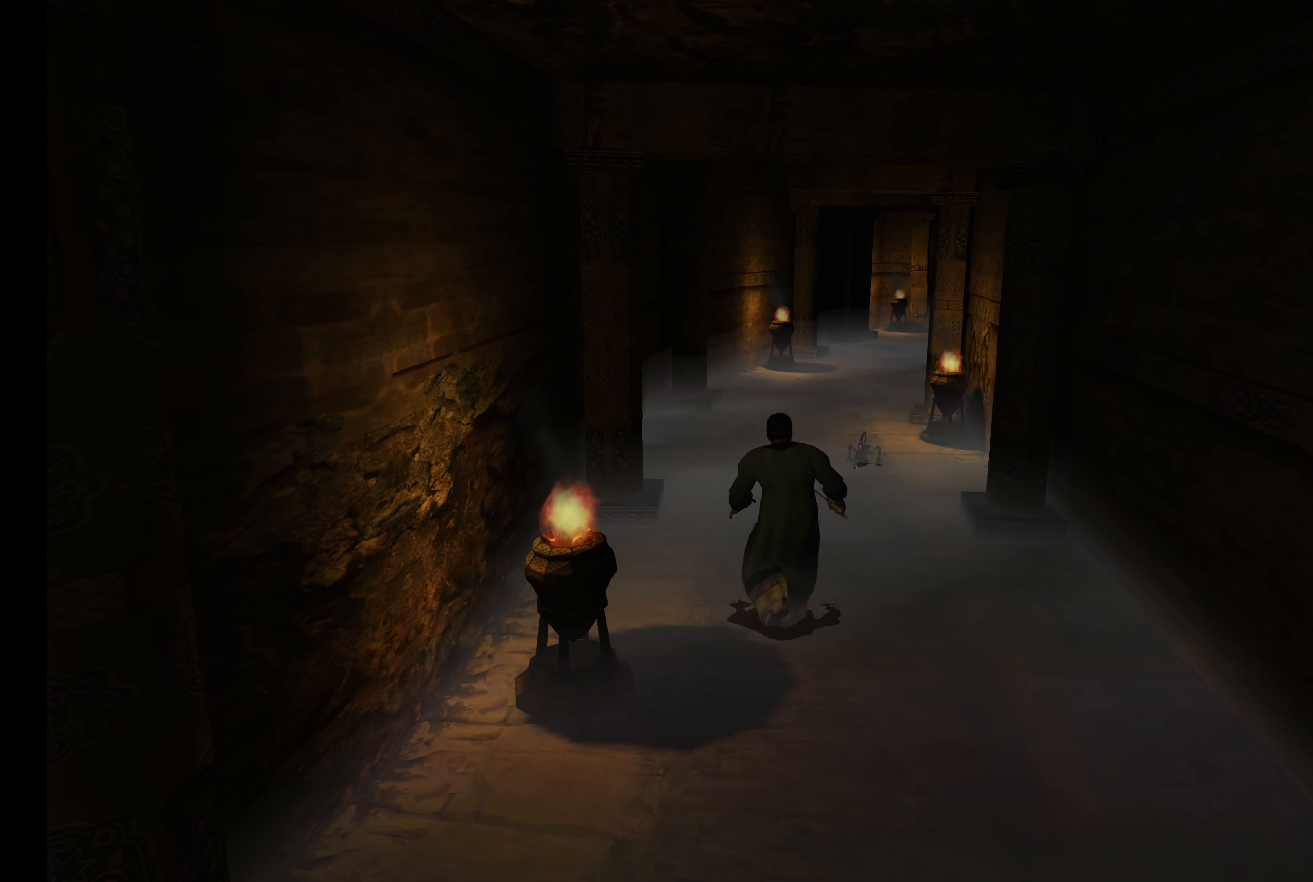
{"buttons": ["CIRCLE"], "left_stick": "up", "right_stick": "center", "events": [[417, "left_stick", "up"]]}
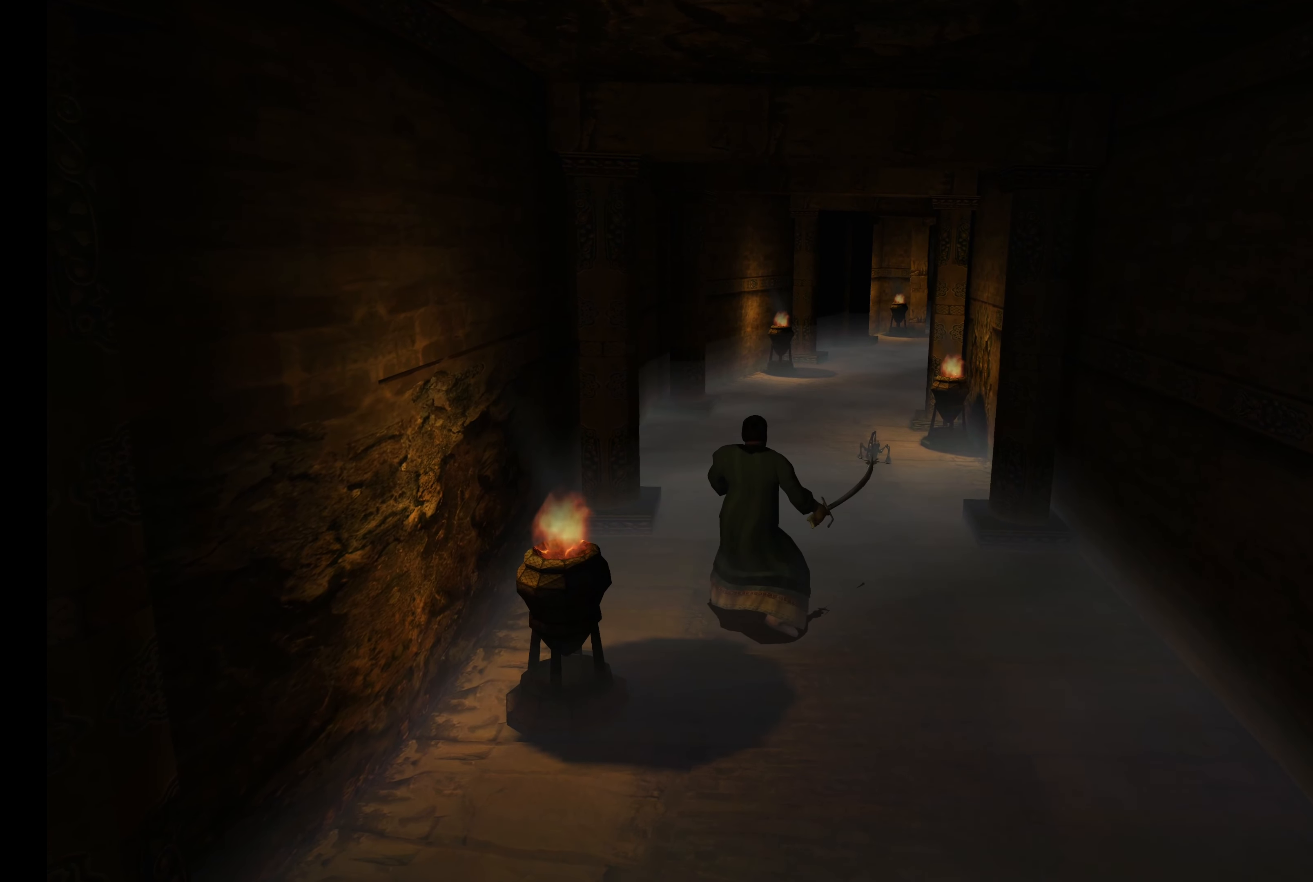
{"buttons": [], "left_stick": "up", "right_stick": "center", "events": [[250, "CIRCLE", "up"]]}
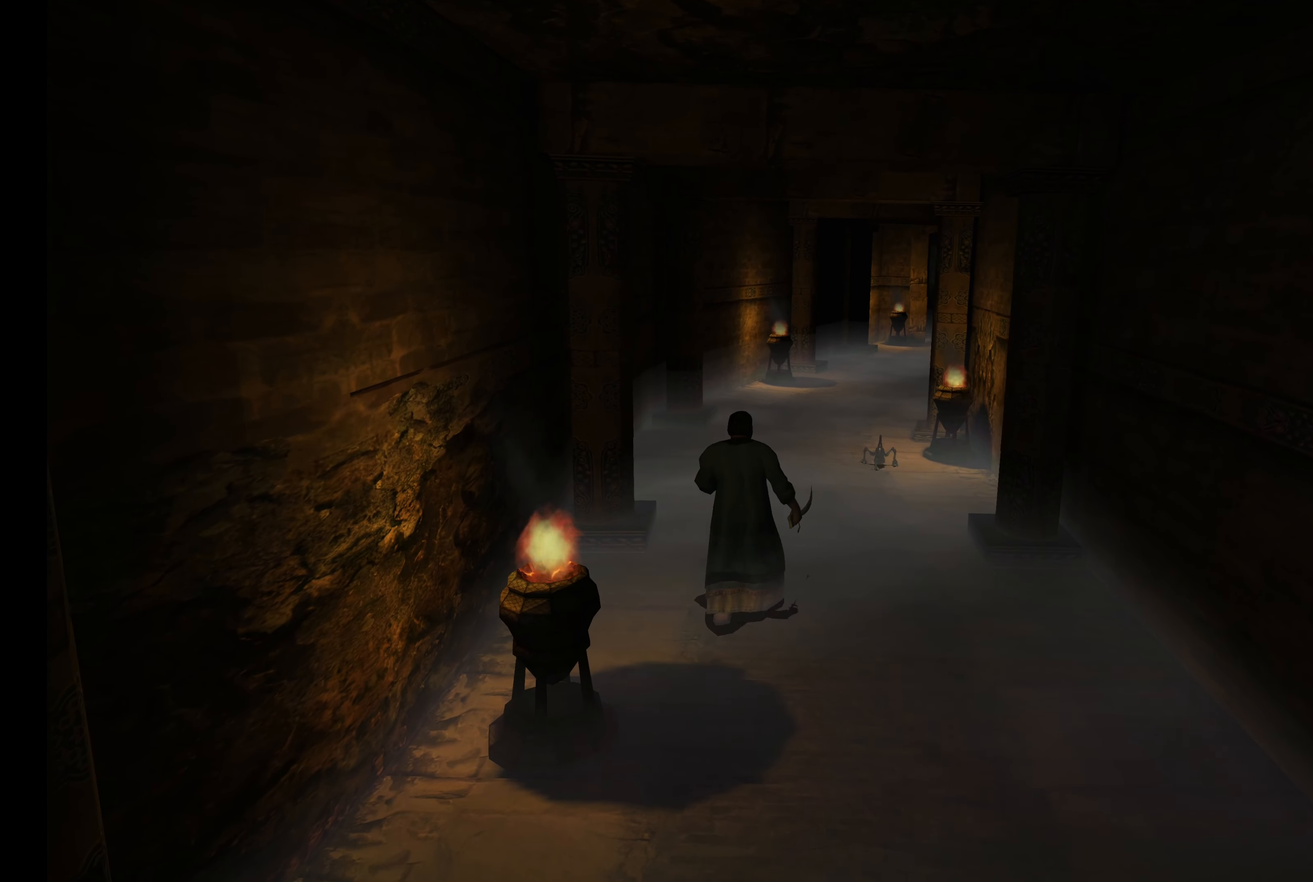
{"buttons": [], "left_stick": "up", "right_stick": "center", "events": []}
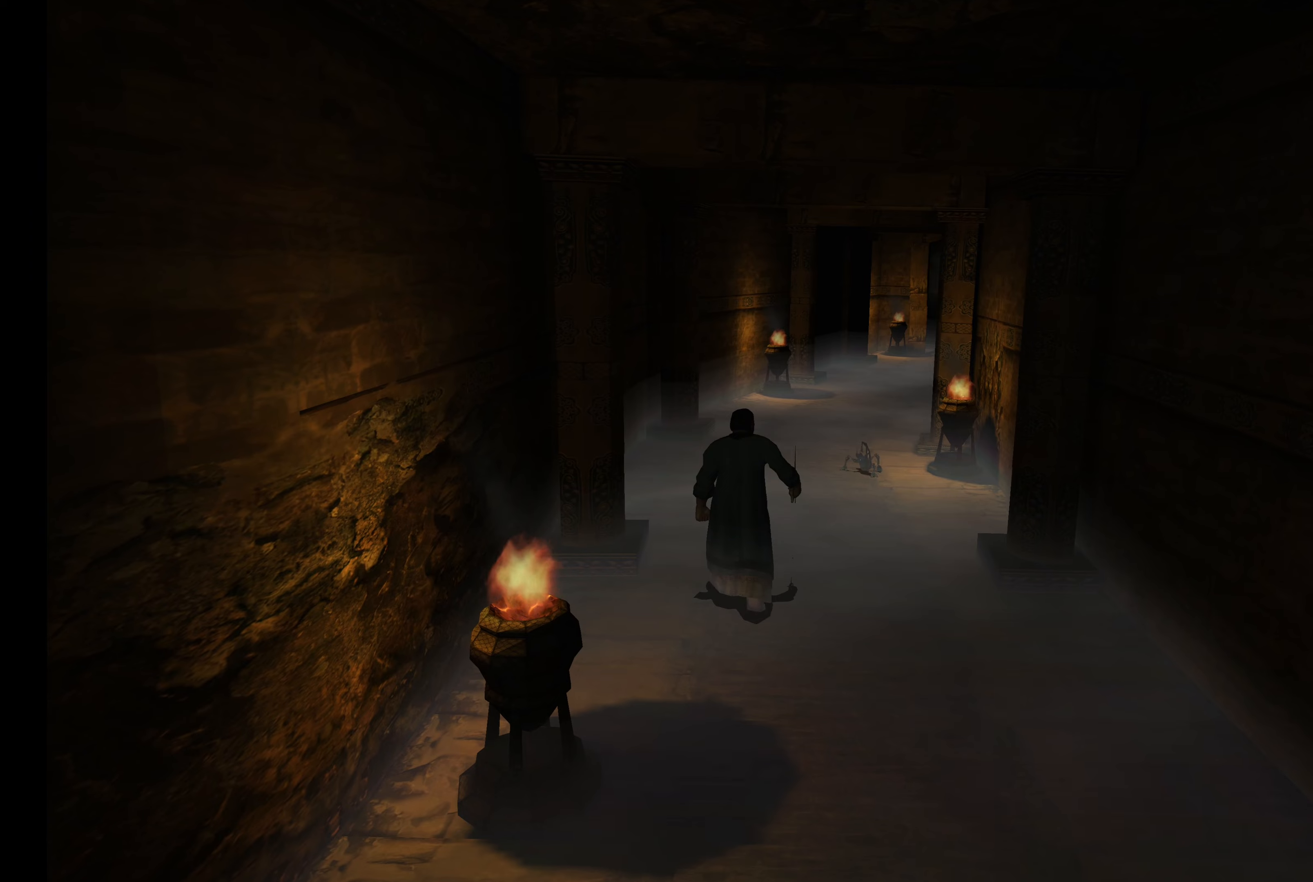
{"buttons": [], "left_stick": "up", "right_stick": "center", "events": []}
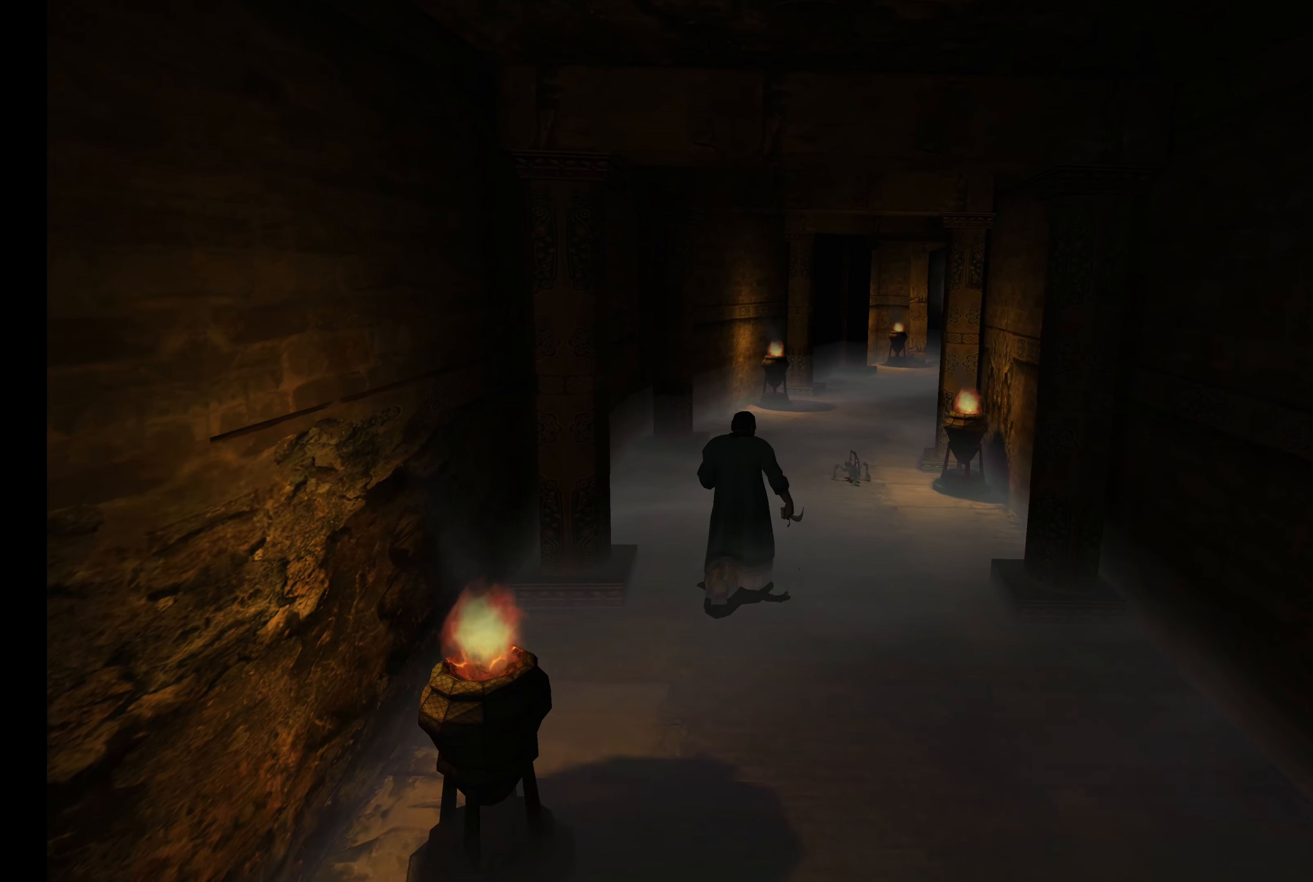
{"buttons": [], "left_stick": "up", "right_stick": "center", "events": []}
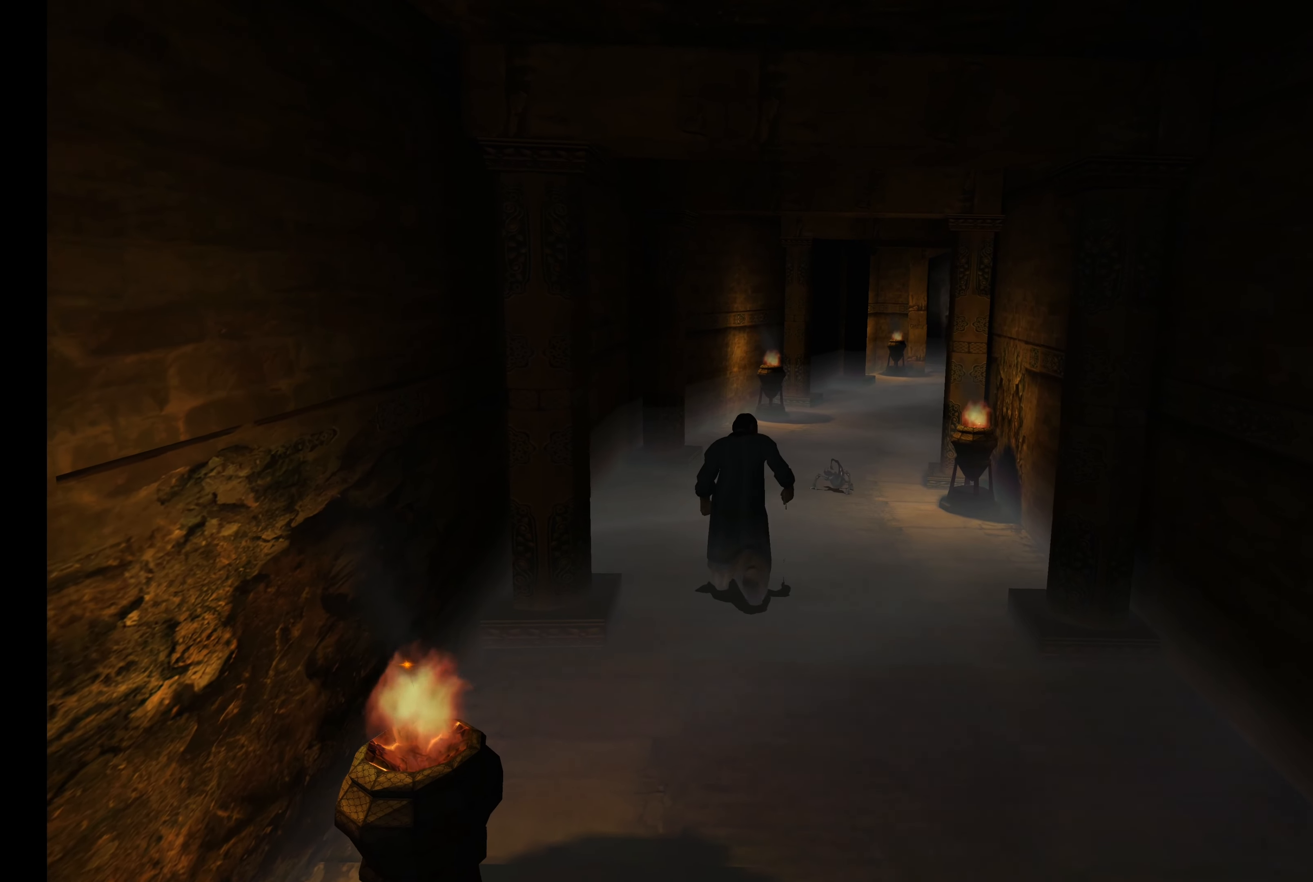
{"buttons": [], "left_stick": "up", "right_stick": "center", "events": []}
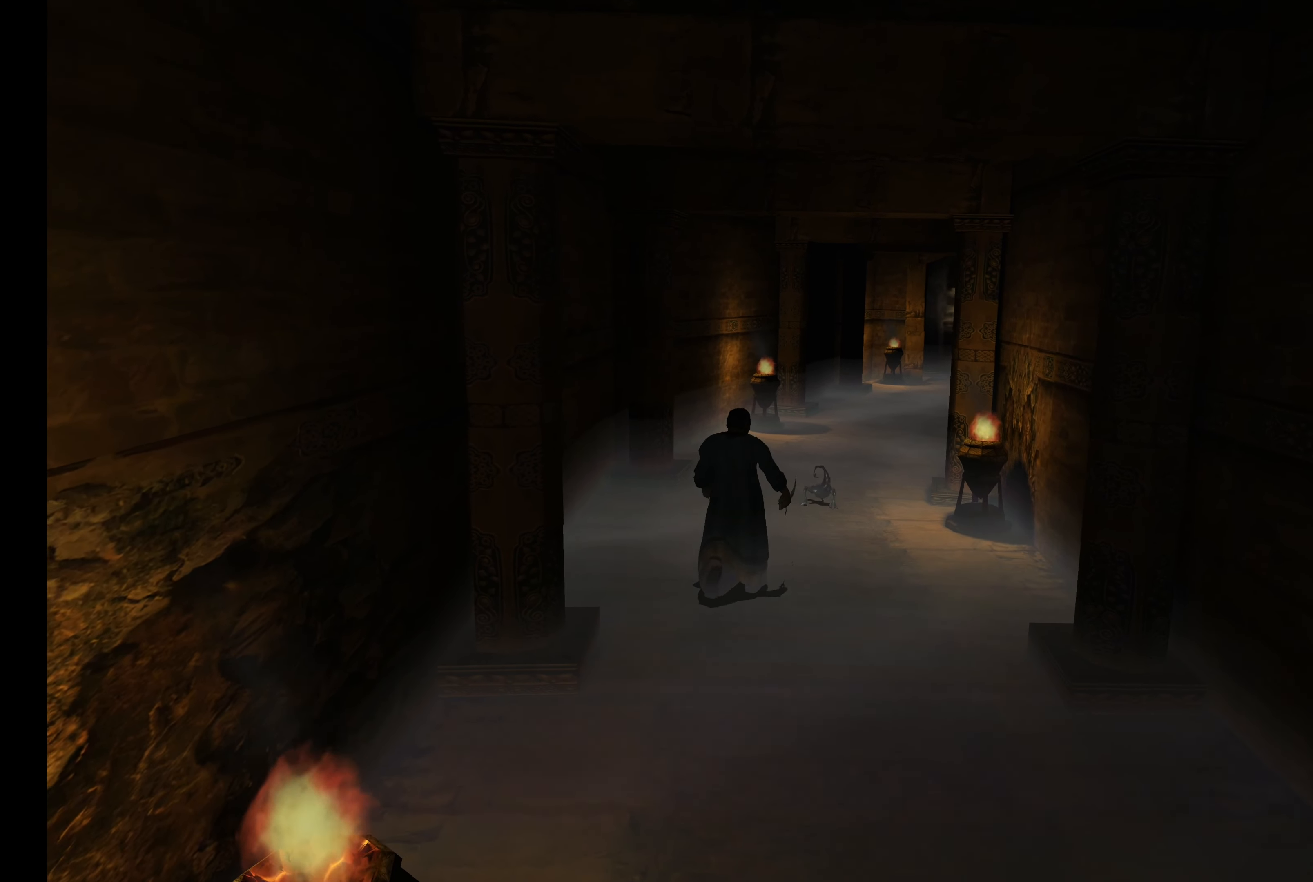
{"buttons": ["CIRCLE"], "left_stick": "up", "right_stick": "center", "events": [[250, "CIRCLE", "down"]]}
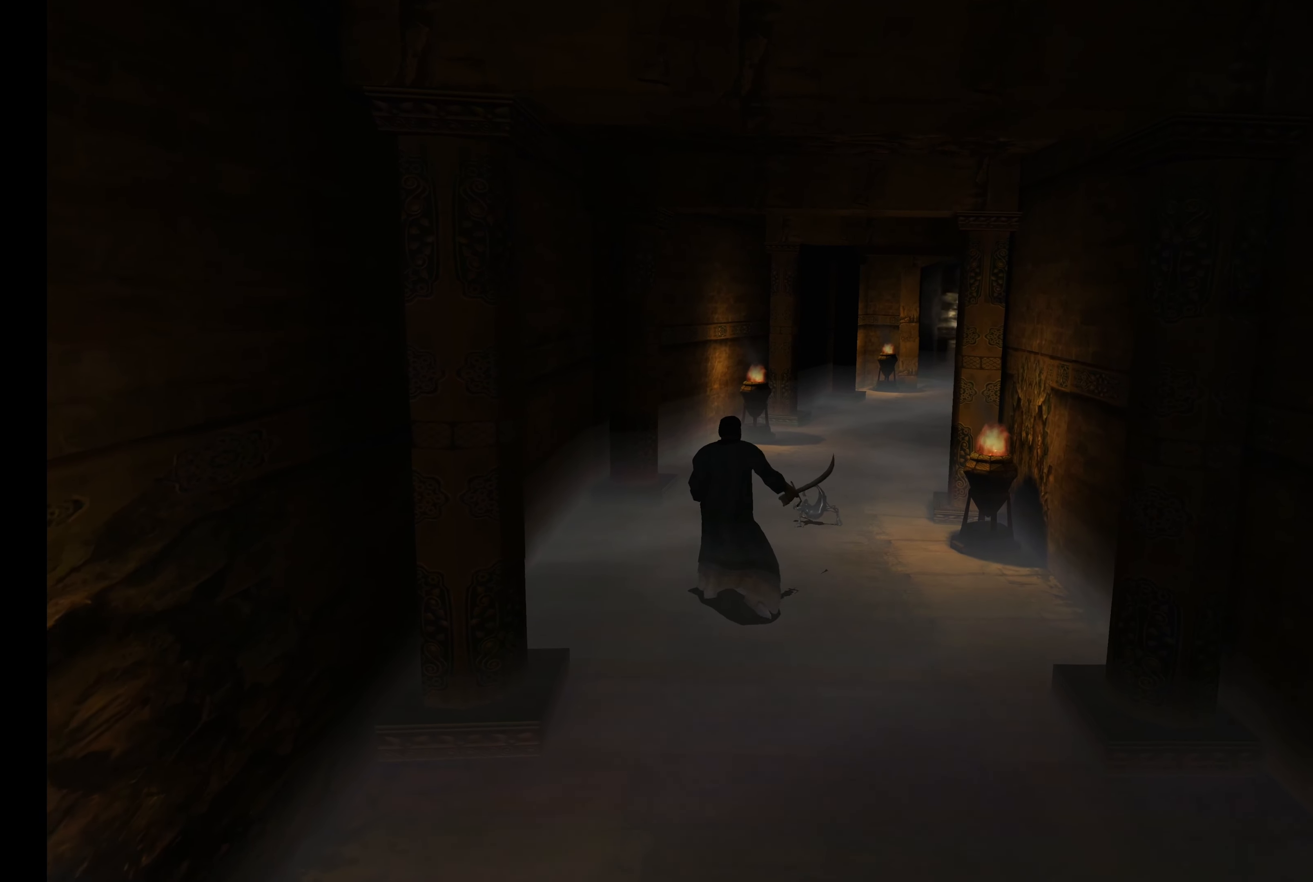
{"buttons": ["CIRCLE"], "left_stick": "up", "right_stick": "center", "events": []}
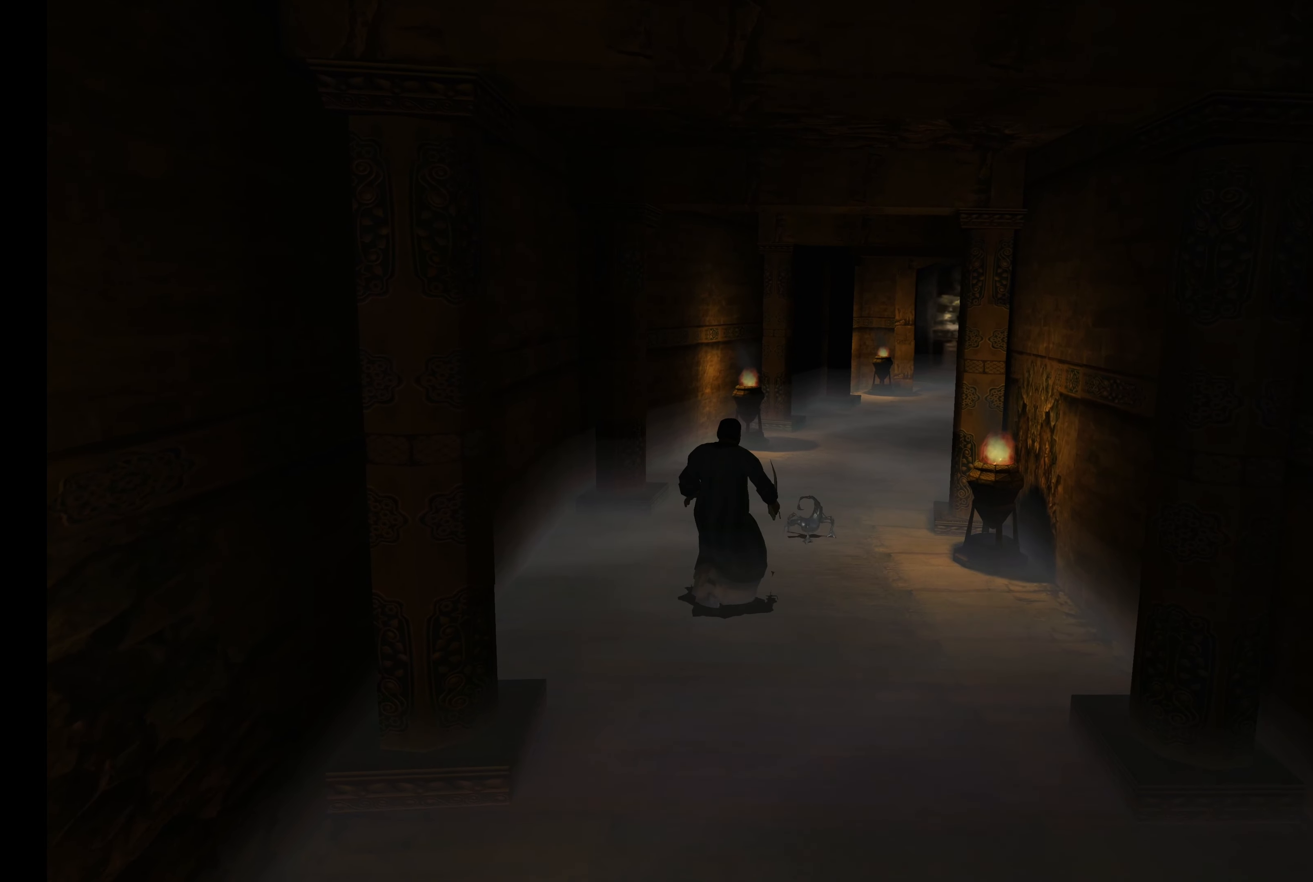
{"buttons": ["CIRCLE"], "left_stick": "up", "right_stick": "center", "events": []}
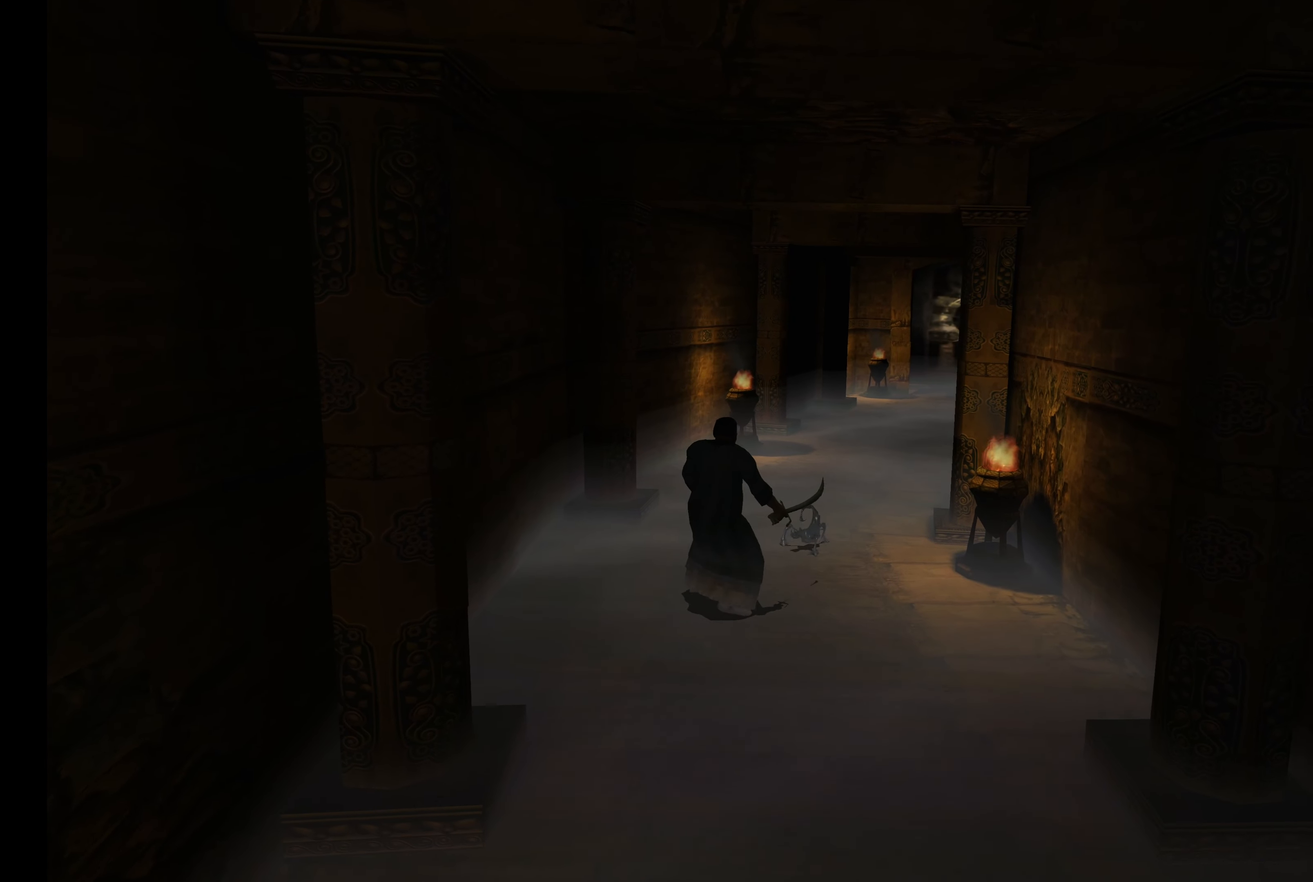
{"buttons": ["CIRCLE"], "left_stick": "up", "right_stick": "center", "events": []}
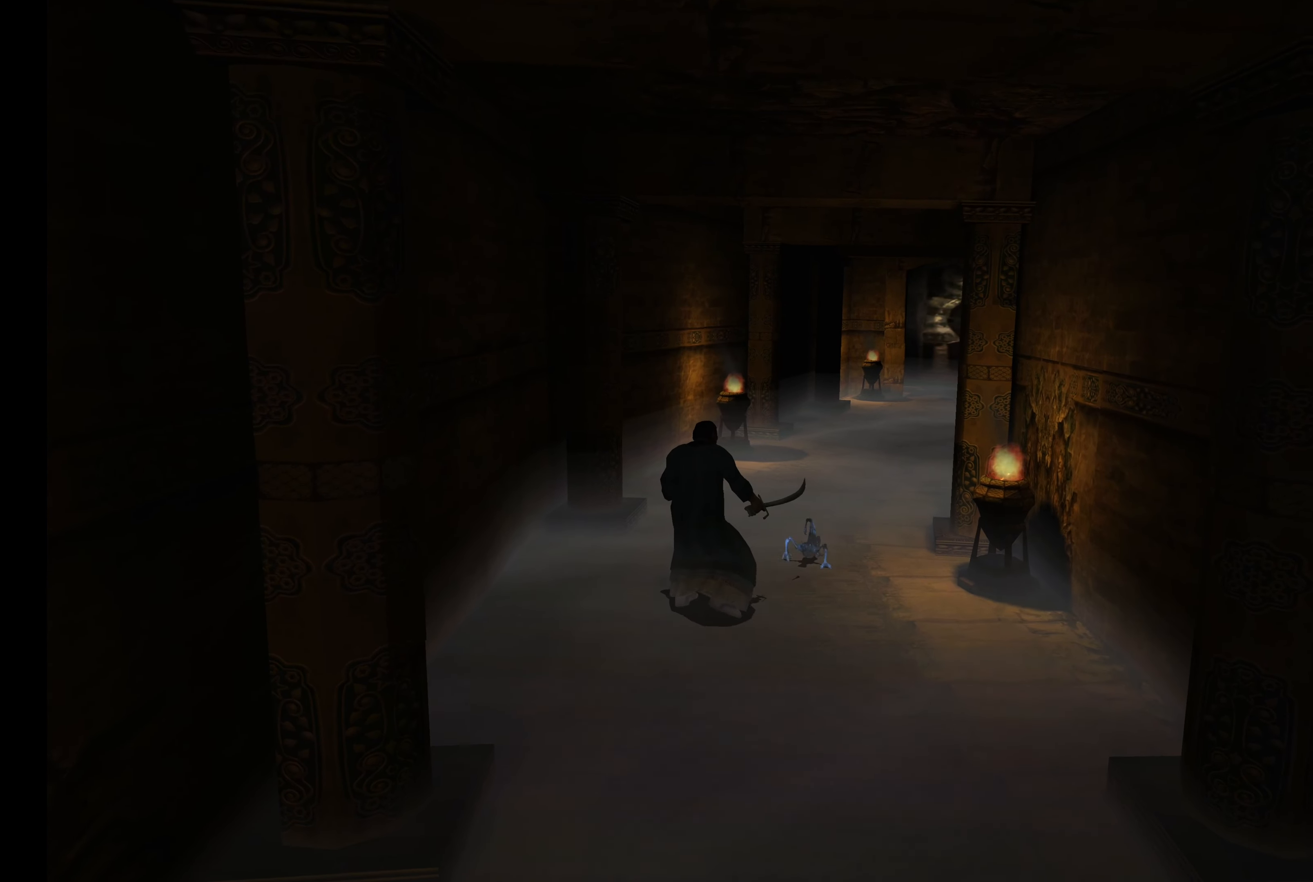
{"buttons": ["CIRCLE"], "left_stick": "up", "right_stick": "center", "events": []}
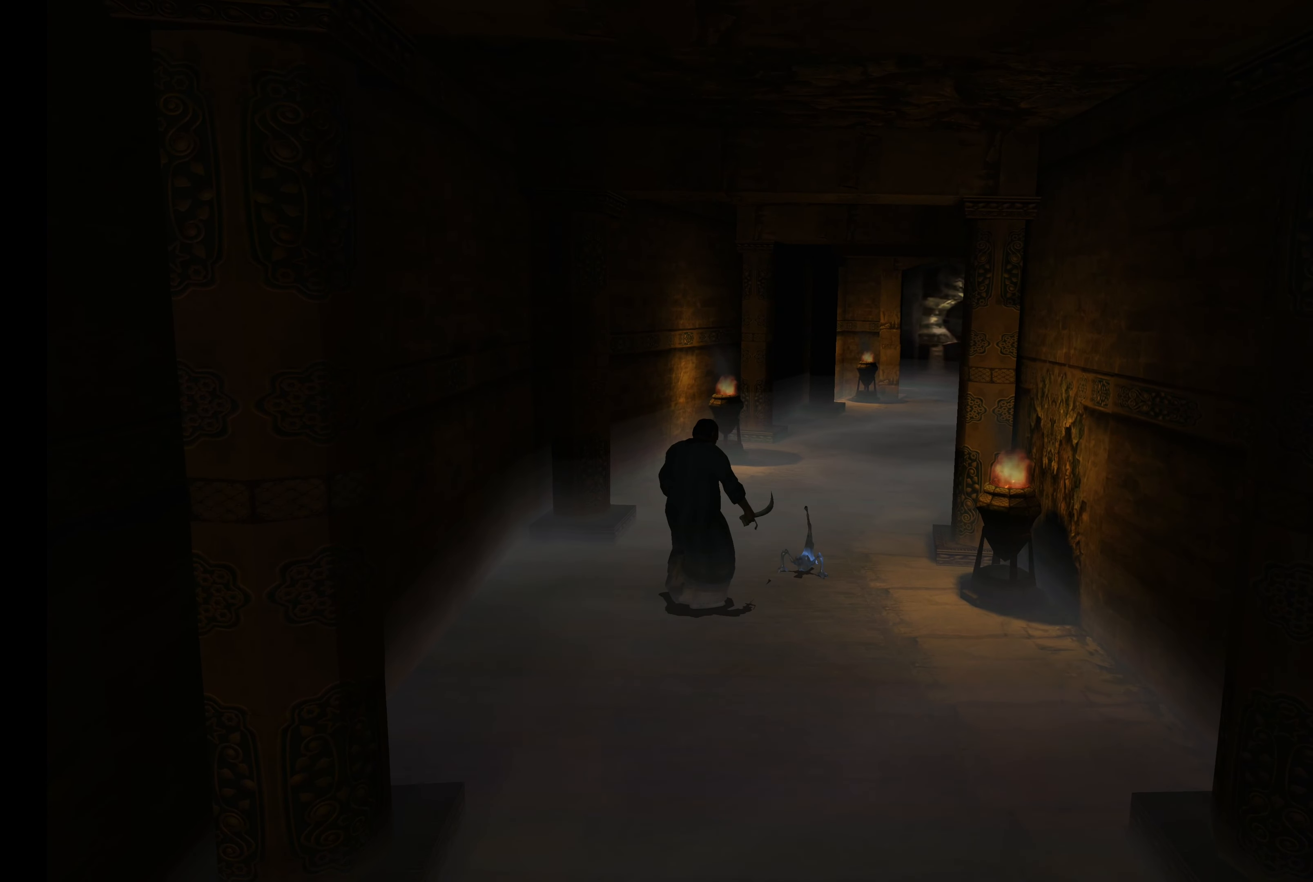
{"buttons": ["CIRCLE"], "left_stick": "up", "right_stick": "center", "events": []}
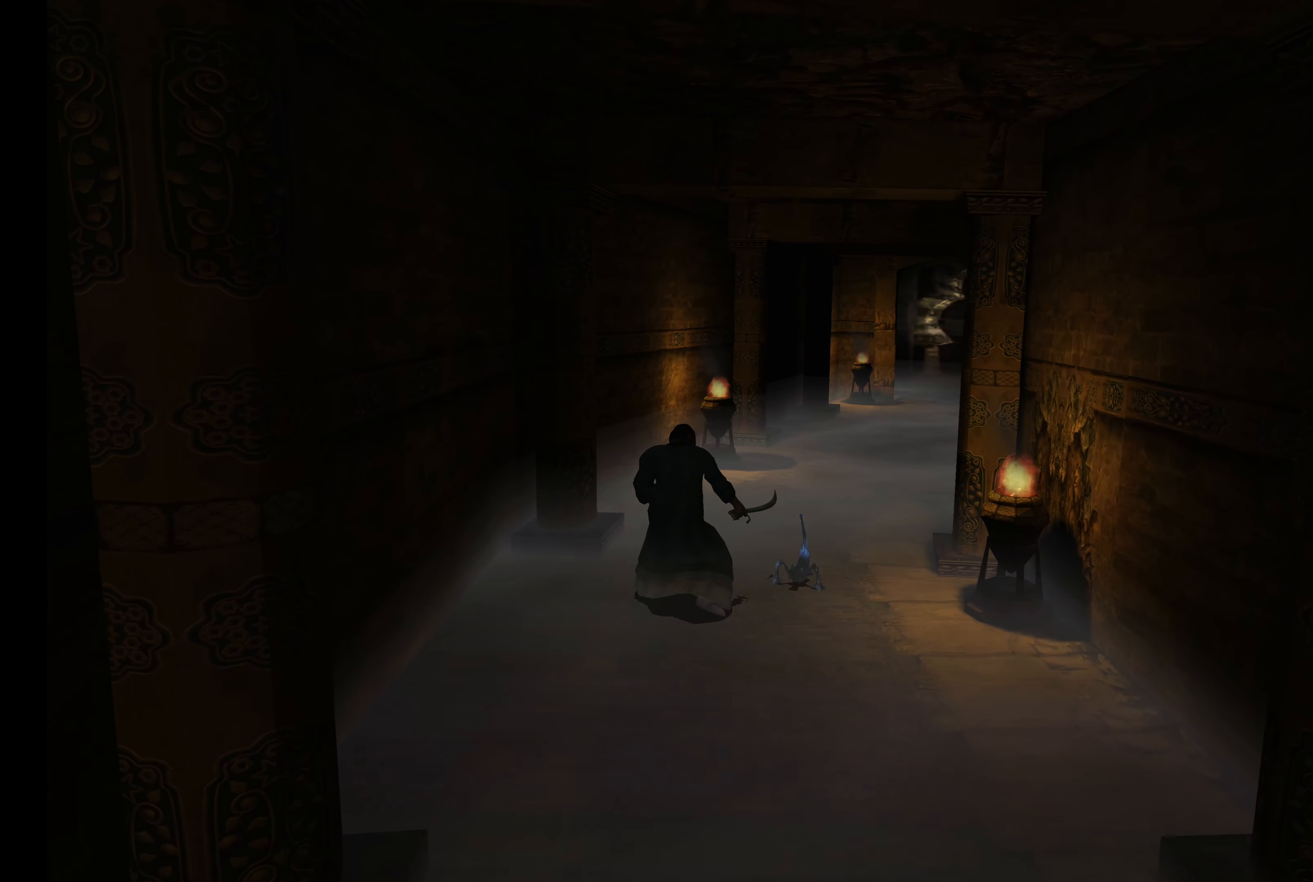
{"buttons": ["CIRCLE"], "left_stick": "up", "right_stick": "center", "events": []}
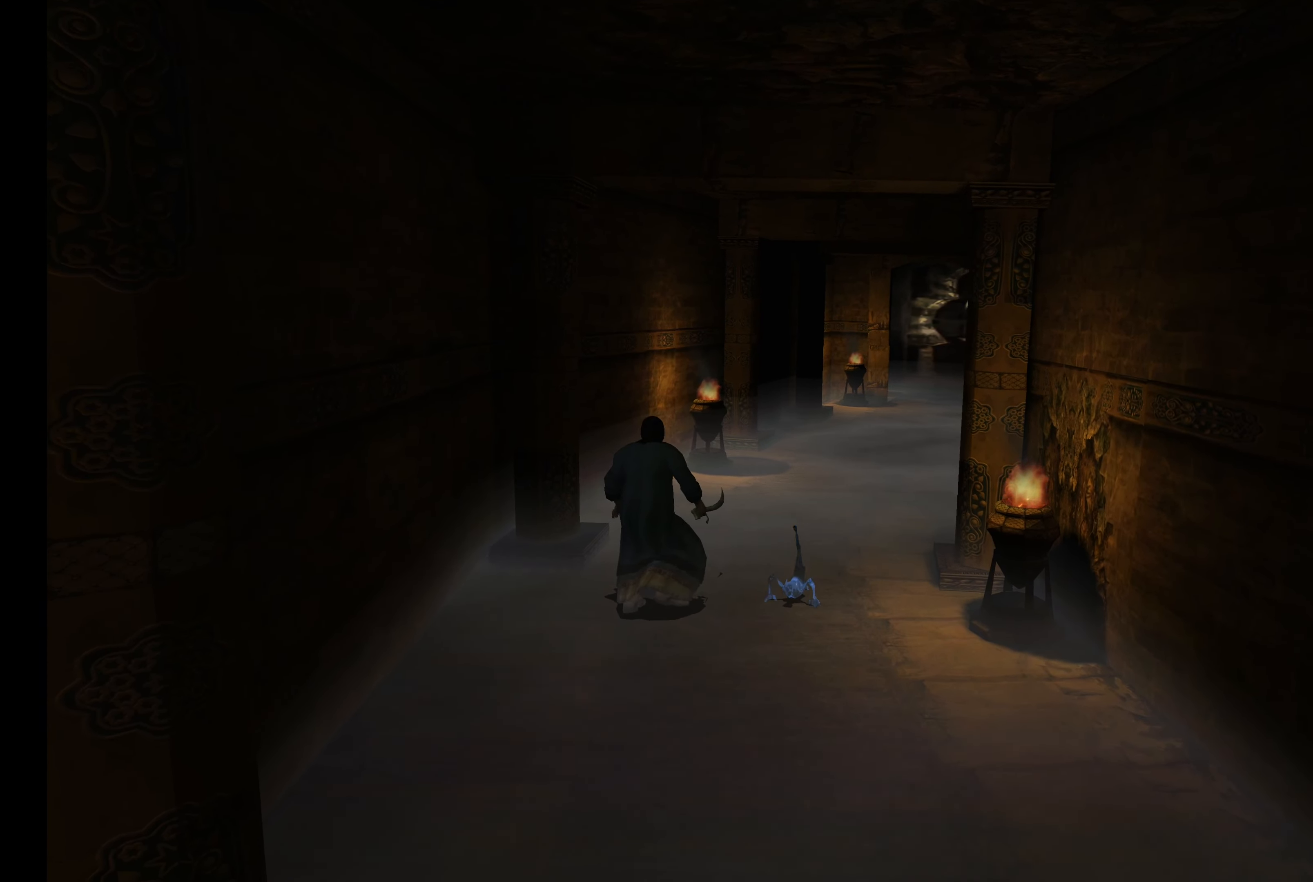
{"buttons": ["CIRCLE"], "left_stick": "up", "right_stick": "center", "events": []}
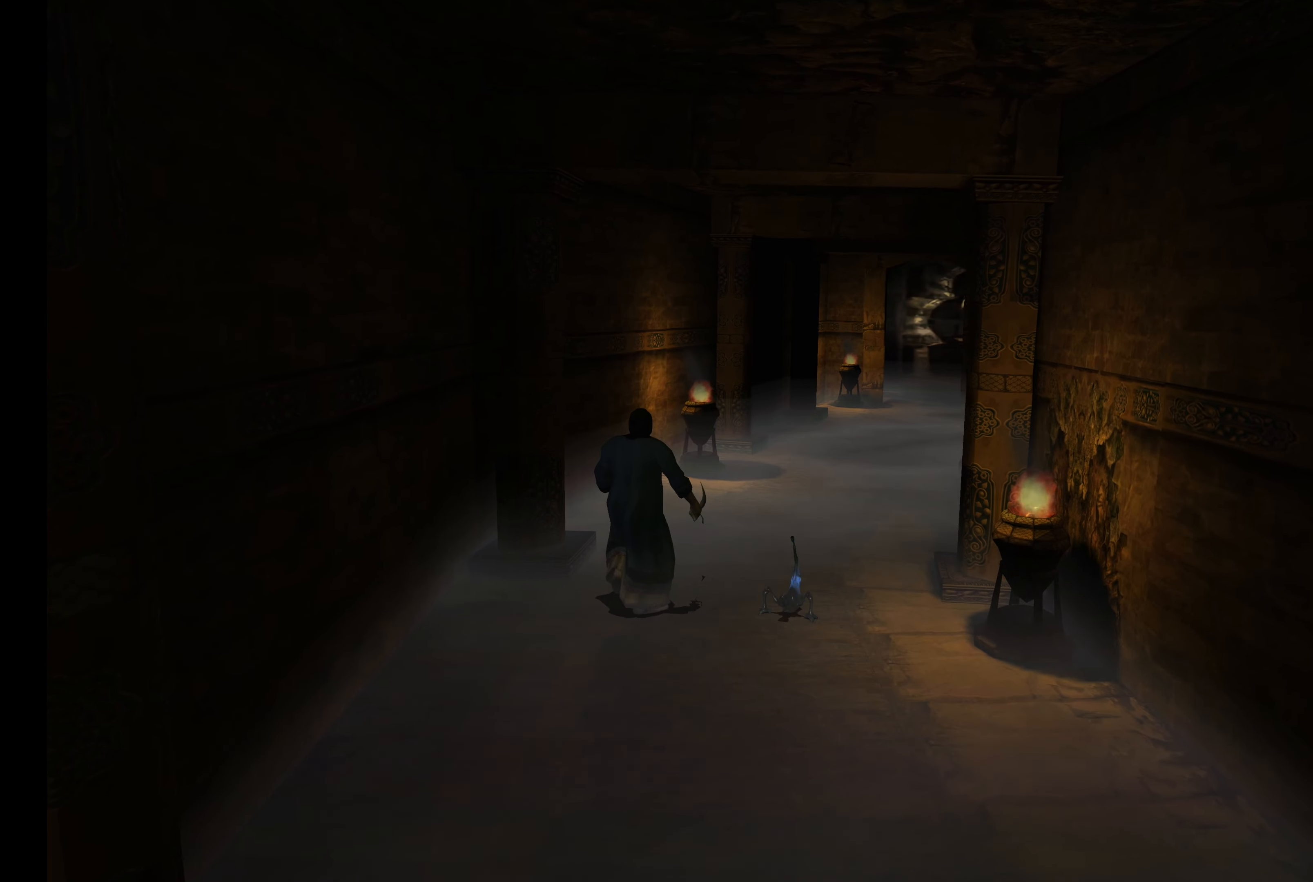
{"buttons": ["CIRCLE"], "left_stick": "up", "right_stick": "center", "events": []}
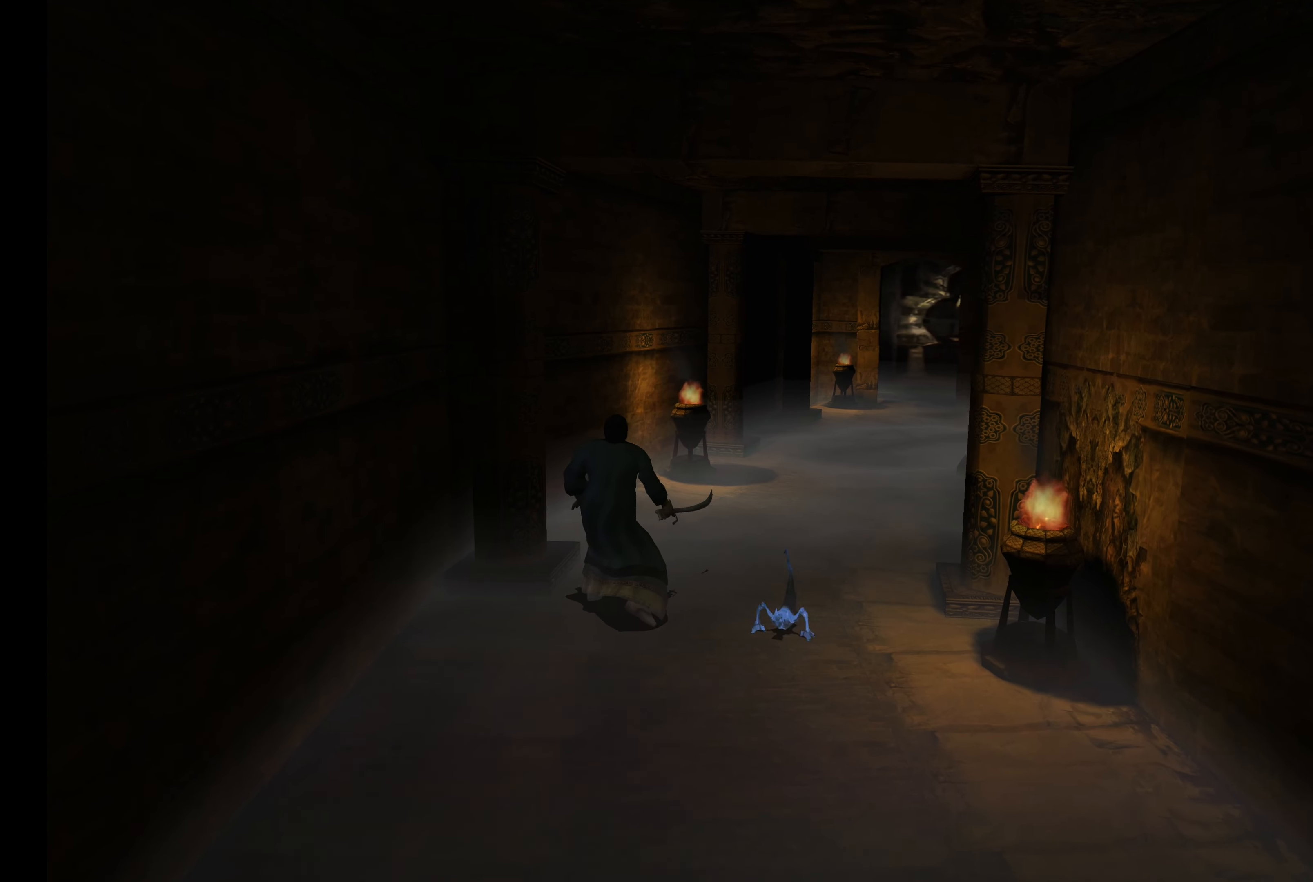
{"buttons": ["CIRCLE"], "left_stick": "up", "right_stick": "center", "events": []}
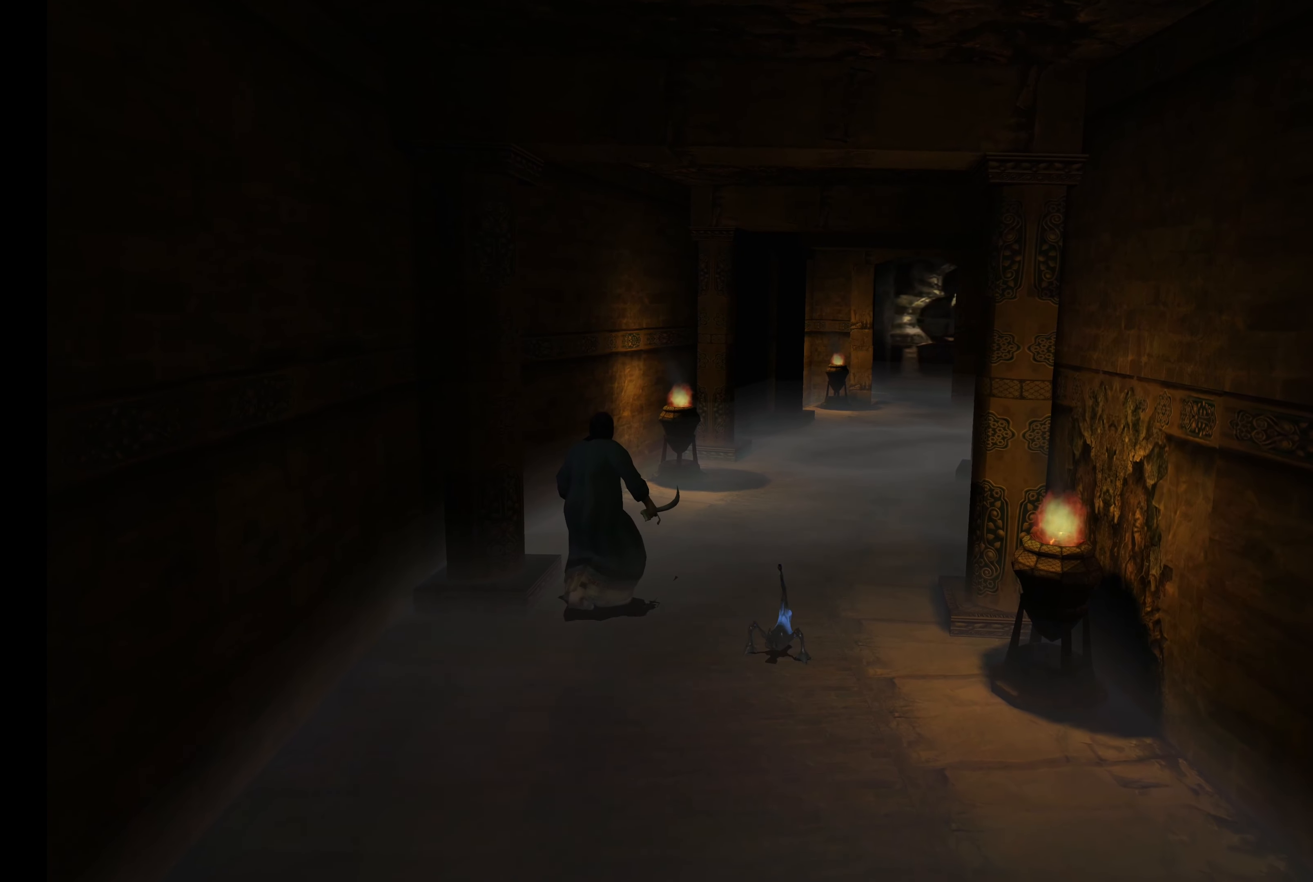
{"buttons": ["CIRCLE"], "left_stick": "up", "right_stick": "center", "events": []}